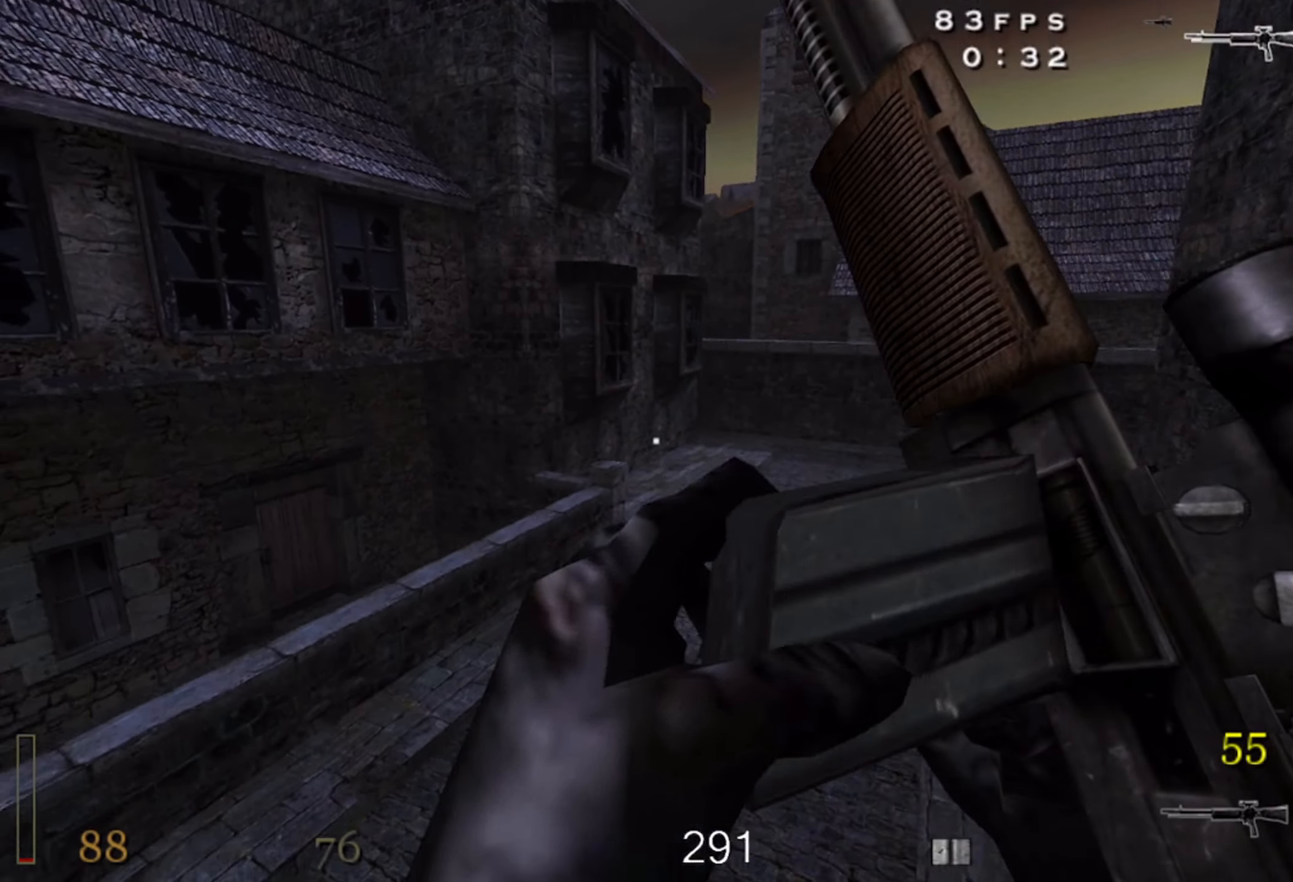
Gameplay with keyboard and mouse; each line is a JSON object with the keys and mouse buttons held at the frame after it. "events" lists presses ("down") and releases ("up") of "1", "2", "3", "4", "5", "a", "alt", "b", "c", "ctrl", "d", "e", "f", "g", "q", "r", "s", "shift", "space", "t", "tab", "v", "w", "x", "z", "mouse_left", "mouse_wheel" and "mouse_right" between this image and that frame as [ms after this image, input, new state], when the widget could be followed in between. "mouse_left", "mouse_wheel", "mouse_right" = the "left", "wheel", "right" buttons of the "mouse" list. No other keys are recorded. "wheel" means that the mouse wheel is clicked or scrolled. Mouse movement is not recorded.
{"keys": ["d", "shift", "space", "w"], "mouse": [], "events": [[33, "a", "up"], [83, "d", "down"], [367, "shift", "down"], [433, "space", "down"]]}
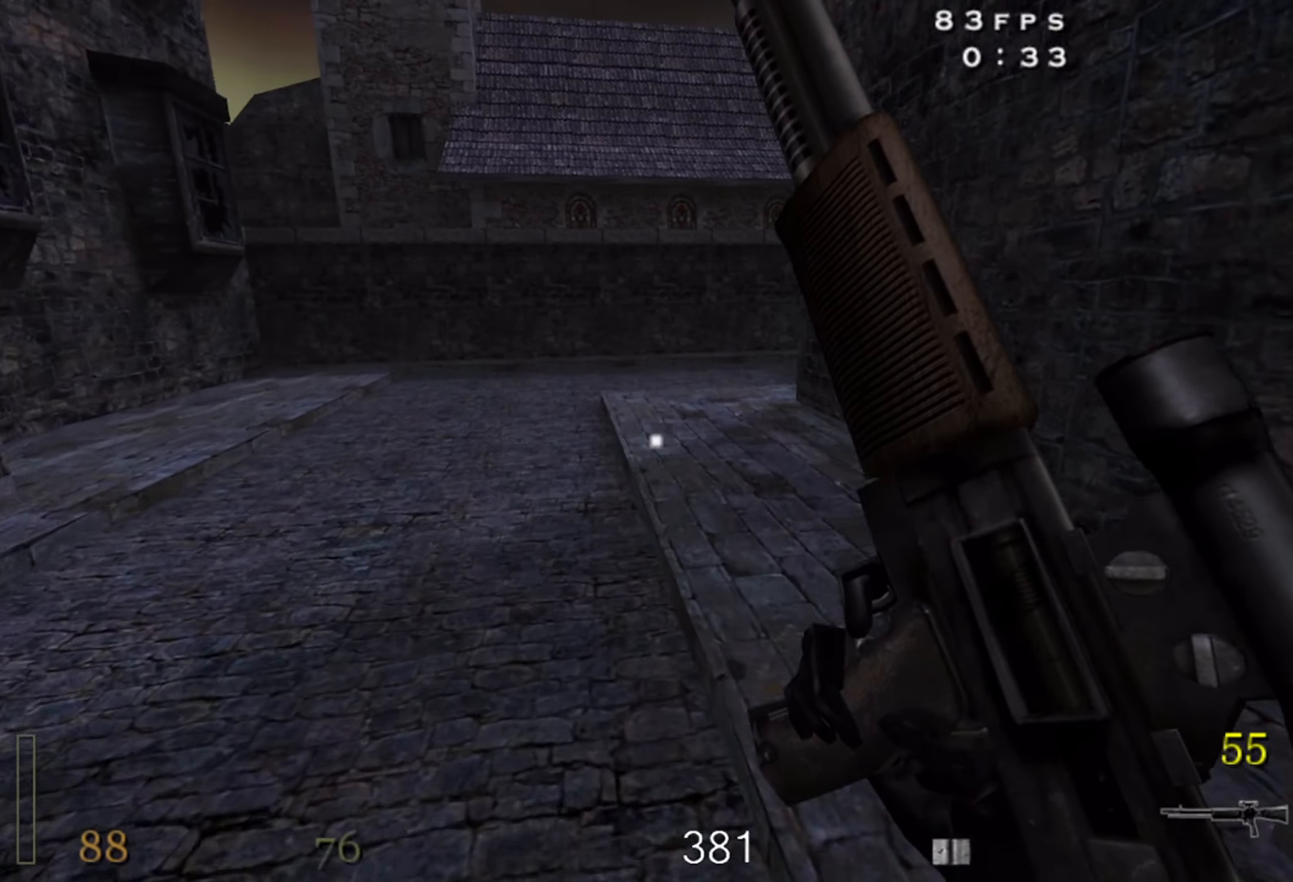
{"keys": ["a", "shift", "w"], "mouse": [], "events": [[33, "d", "up"], [67, "space", "up"], [83, "mouse_right", "down"], [100, "a", "down"], [467, "mouse_right", "up"]]}
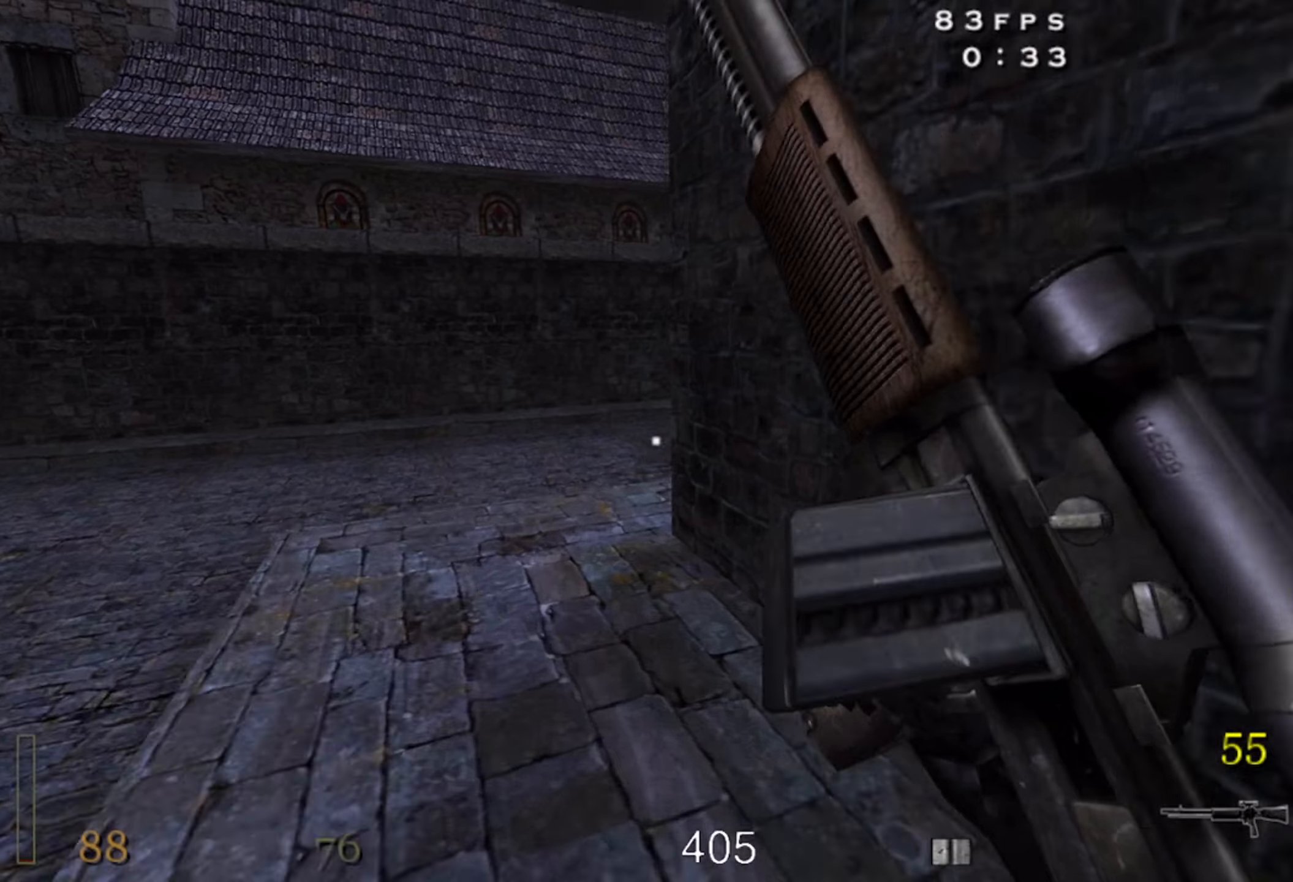
{"keys": [], "mouse": [], "events": [[50, "w", "up"], [67, "space", "down"], [100, "a", "up"], [117, "shift", "up"], [217, "space", "up"], [267, "z", "down"], [334, "z", "up"]]}
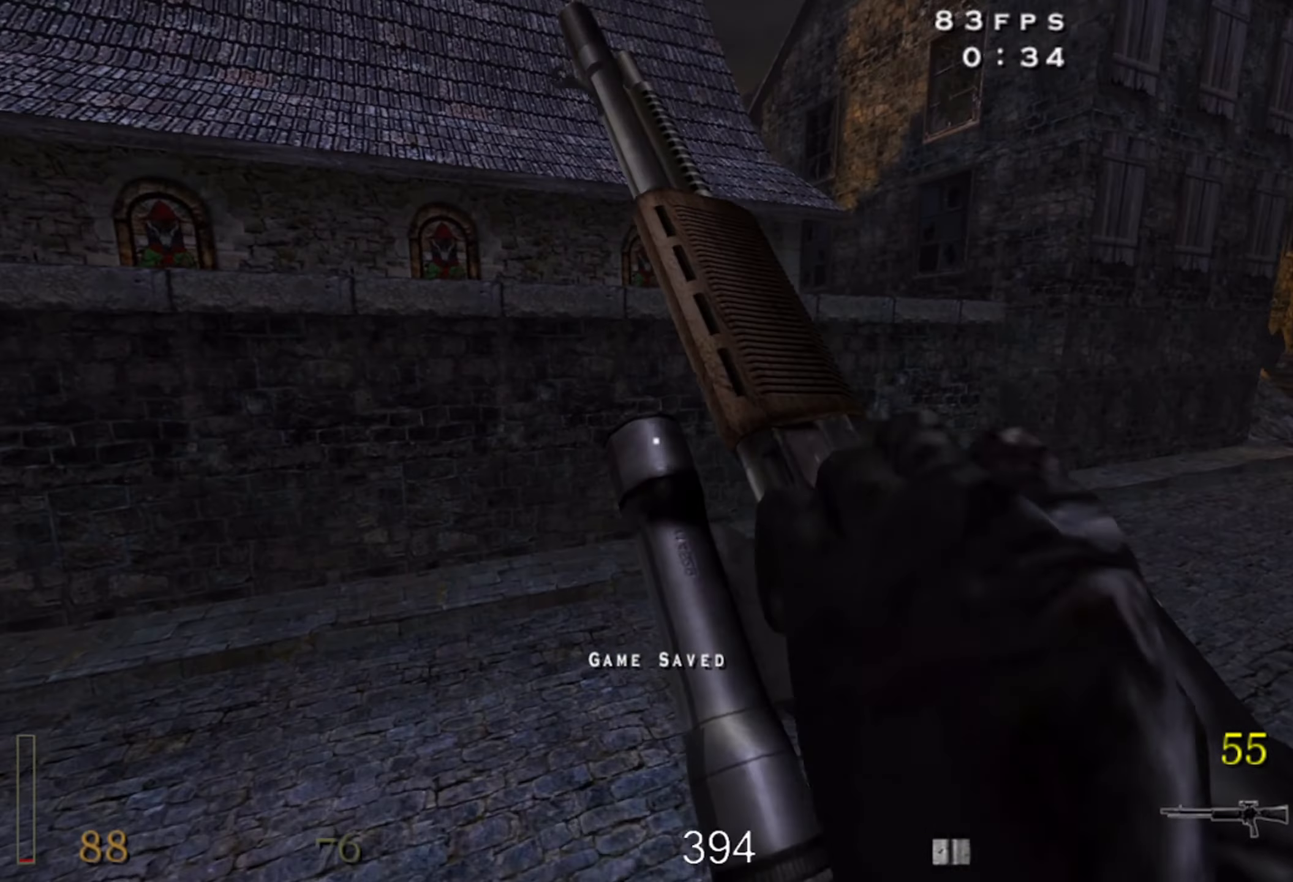
{"keys": ["d", "w"], "mouse": [], "events": [[34, "w", "down"], [217, "d", "down"]]}
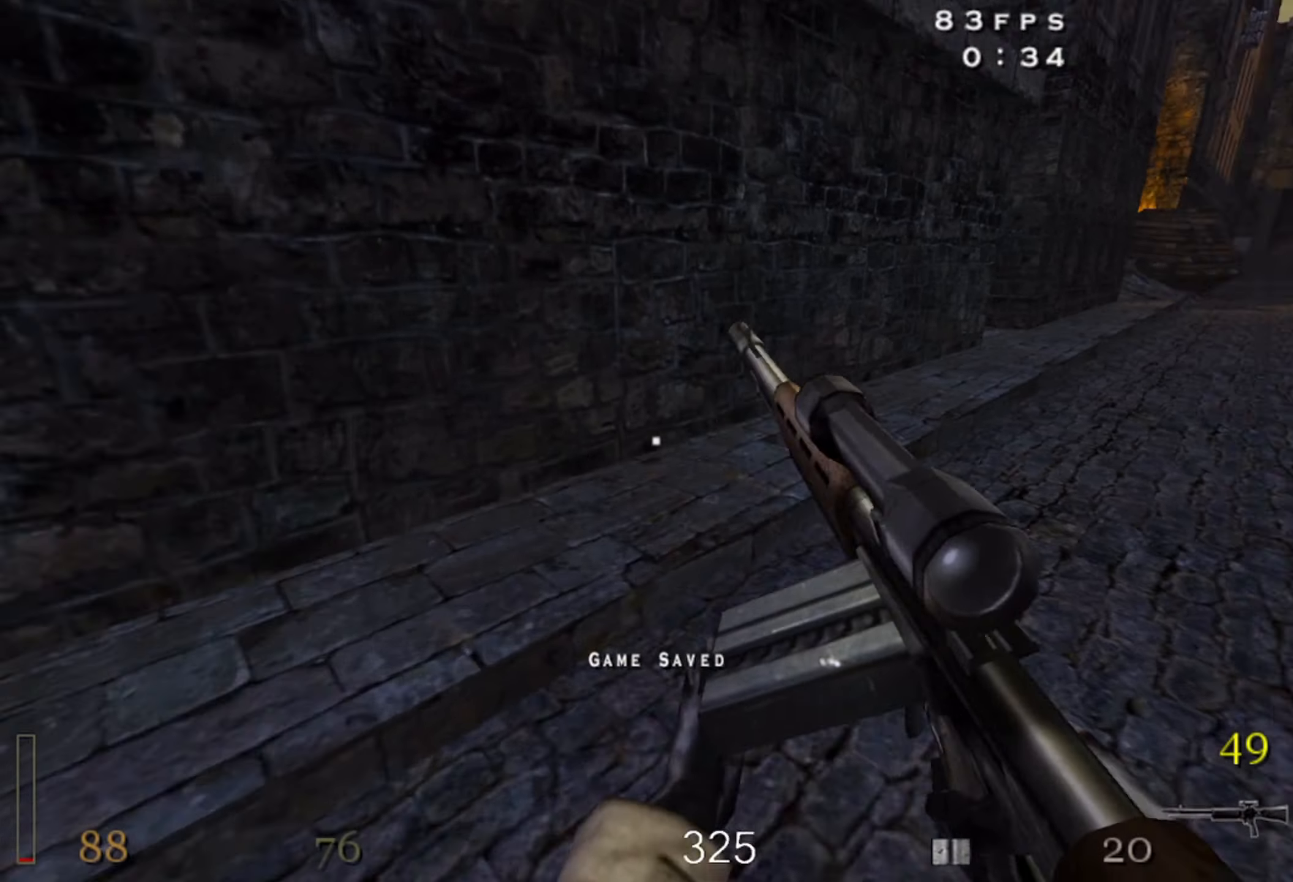
{"keys": ["g", "w"], "mouse": [], "events": [[34, "shift", "down"], [100, "space", "down"], [167, "d", "up"], [217, "shift", "up"], [217, "space", "up"], [334, "a", "down"], [450, "a", "up"], [450, "g", "down"]]}
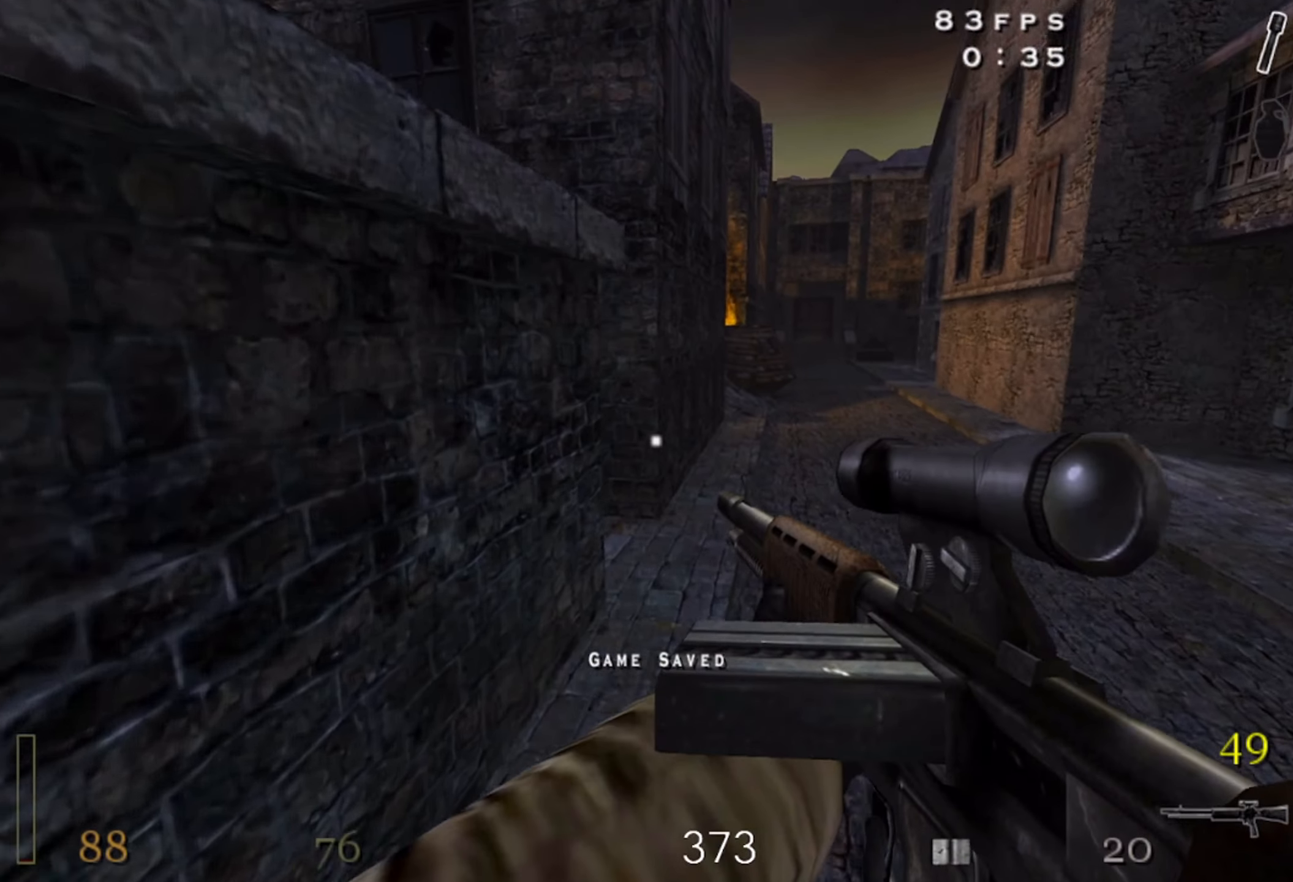
{"keys": ["d", "w"], "mouse": [], "events": [[67, "g", "up"], [250, "d", "down"]]}
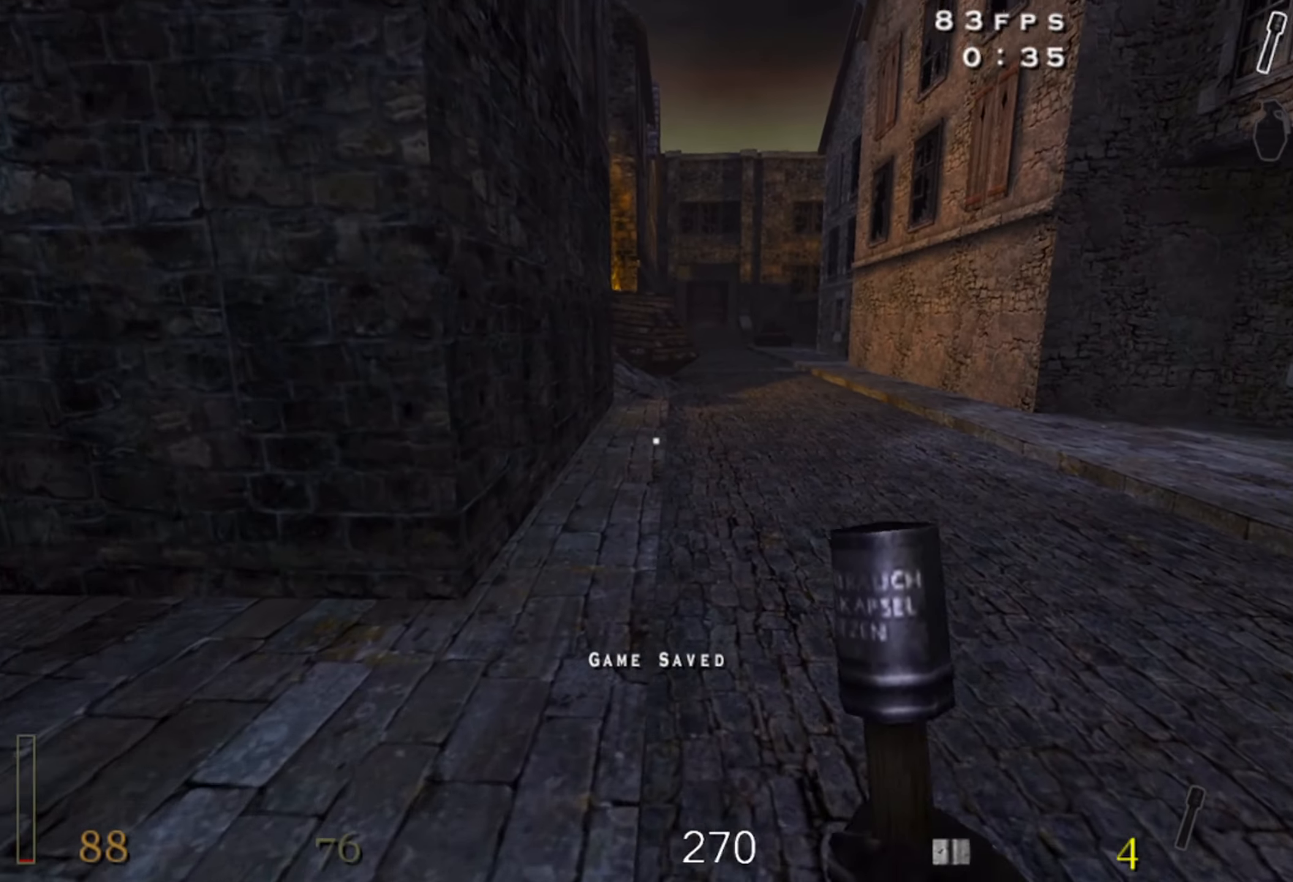
{"keys": ["a", "d", "shift", "space", "w"], "mouse": [], "events": [[34, "a", "down"], [317, "shift", "down"], [434, "space", "down"]]}
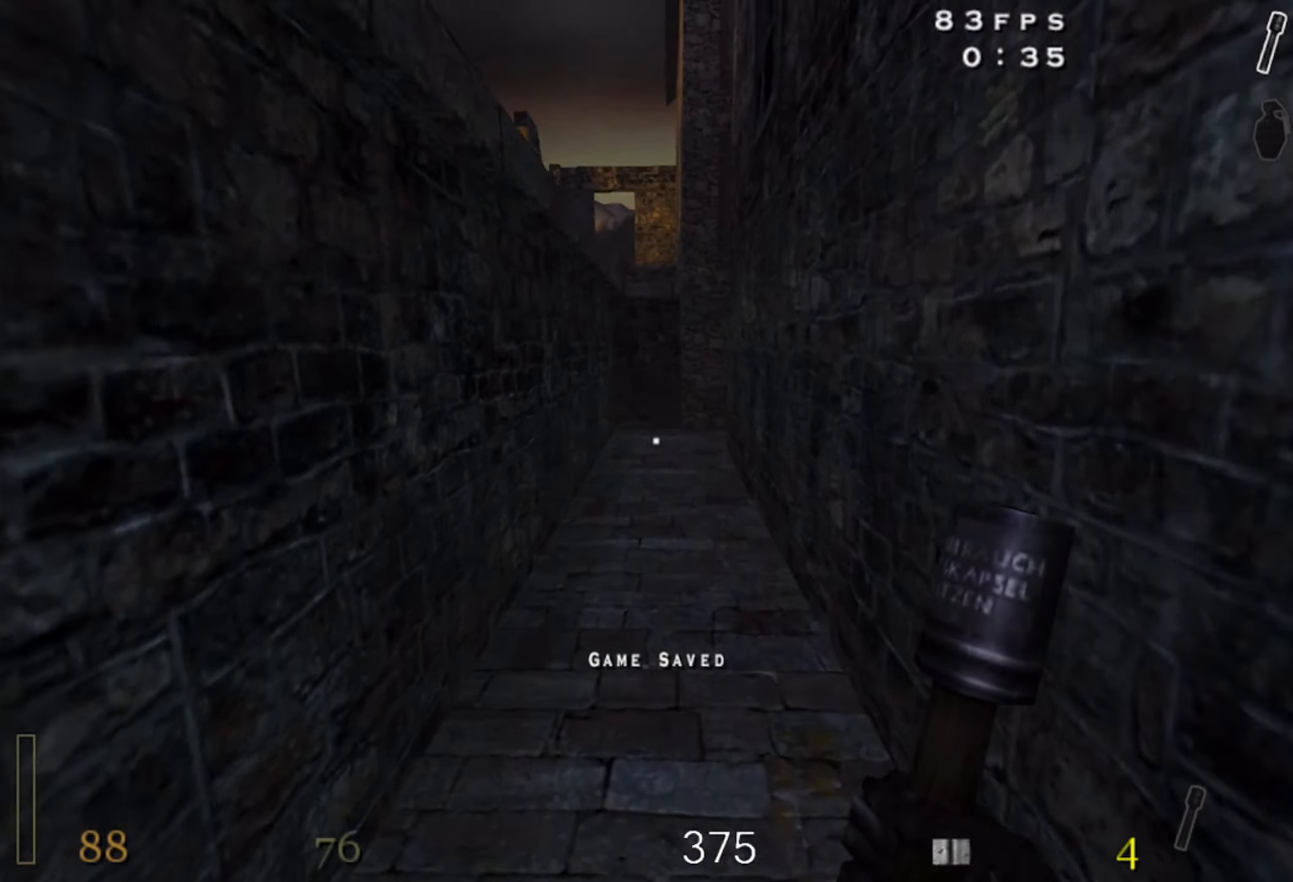
{"keys": ["w"], "mouse": [], "events": [[34, "shift", "up"], [84, "a", "up"], [117, "space", "up"], [384, "z", "down"], [400, "d", "up"], [484, "z", "up"]]}
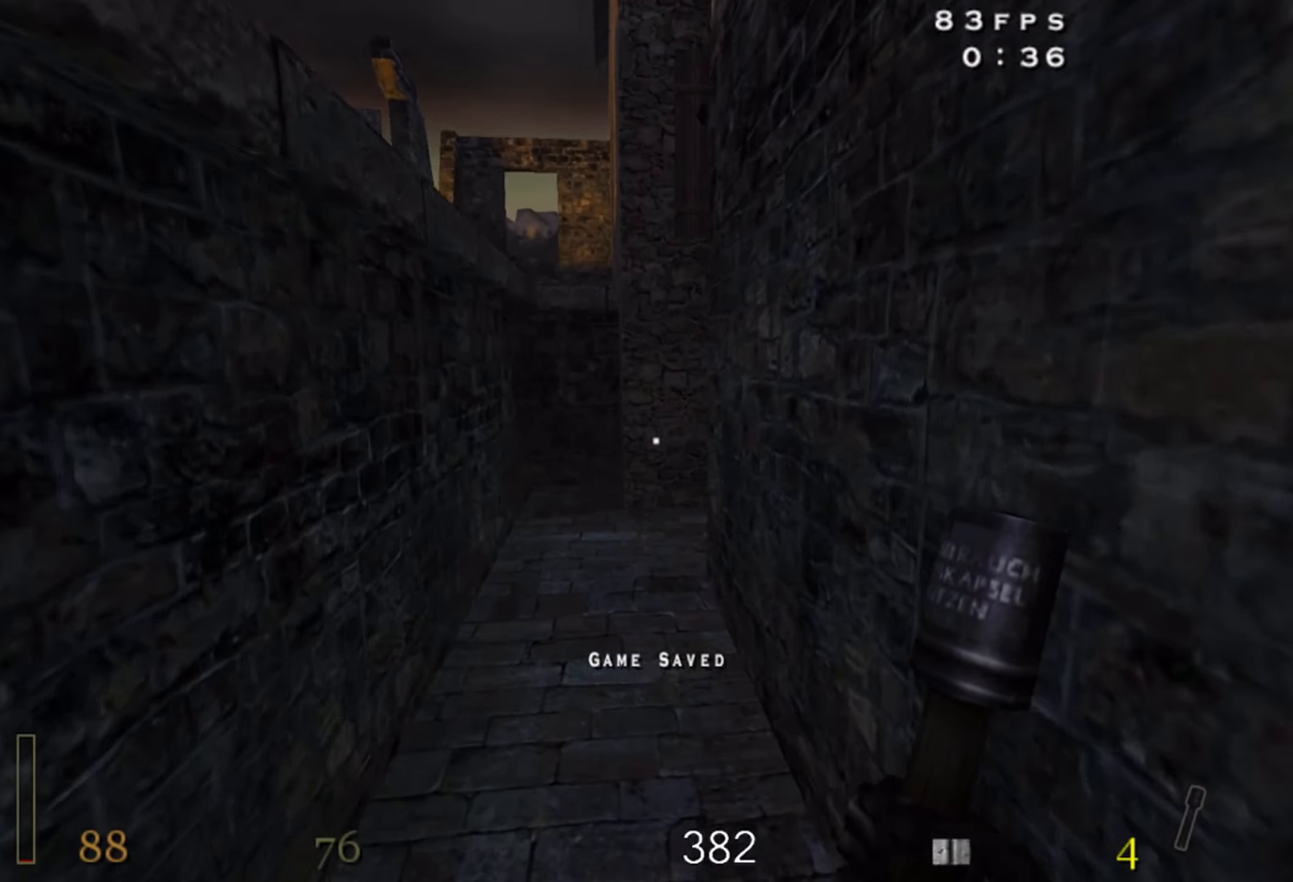
{"keys": ["a", "w"], "mouse": ["left"], "events": [[200, "mouse_left", "down"], [417, "a", "down"]]}
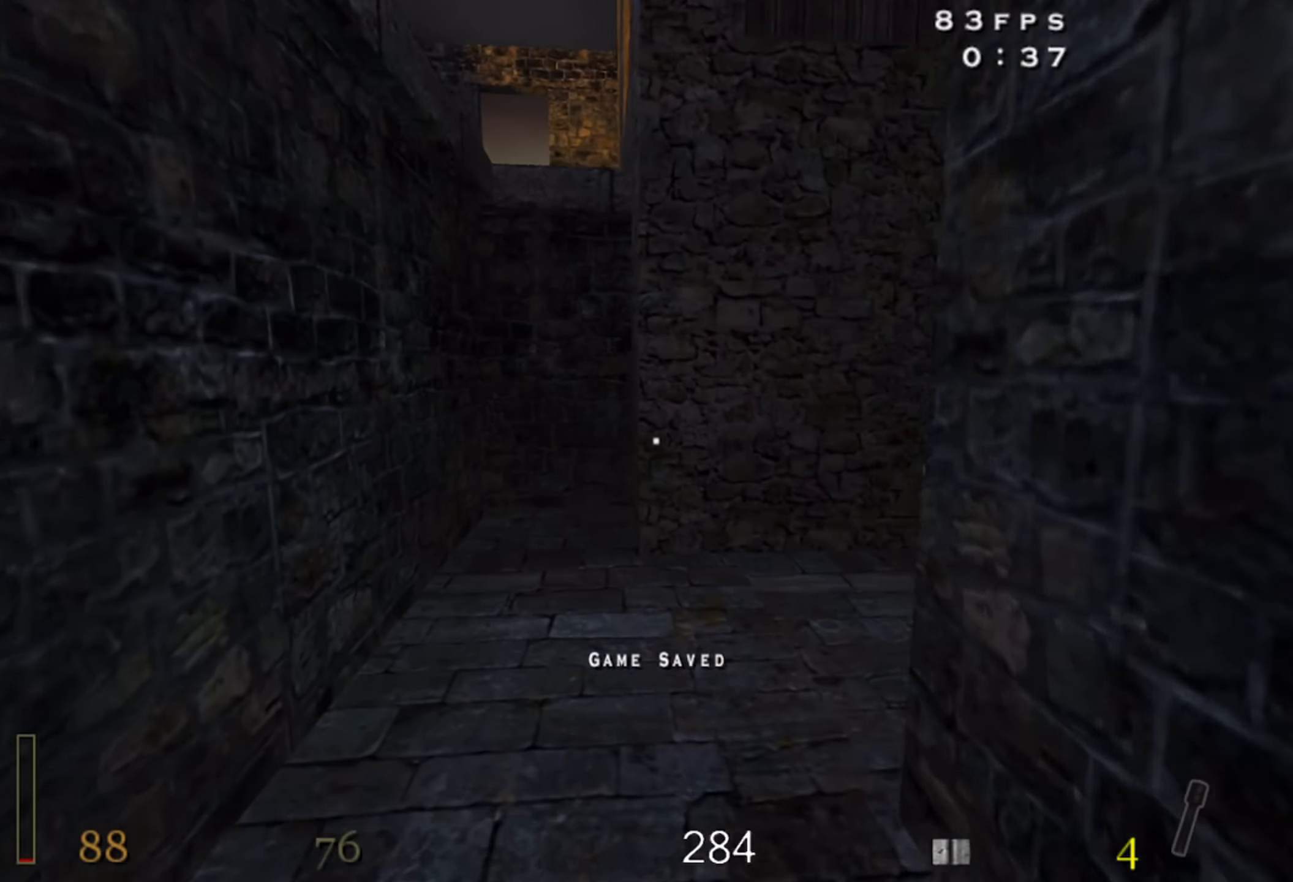
{"keys": ["d", "shift", "w"], "mouse": ["left"], "events": [[50, "a", "up"], [200, "d", "down"], [484, "shift", "down"]]}
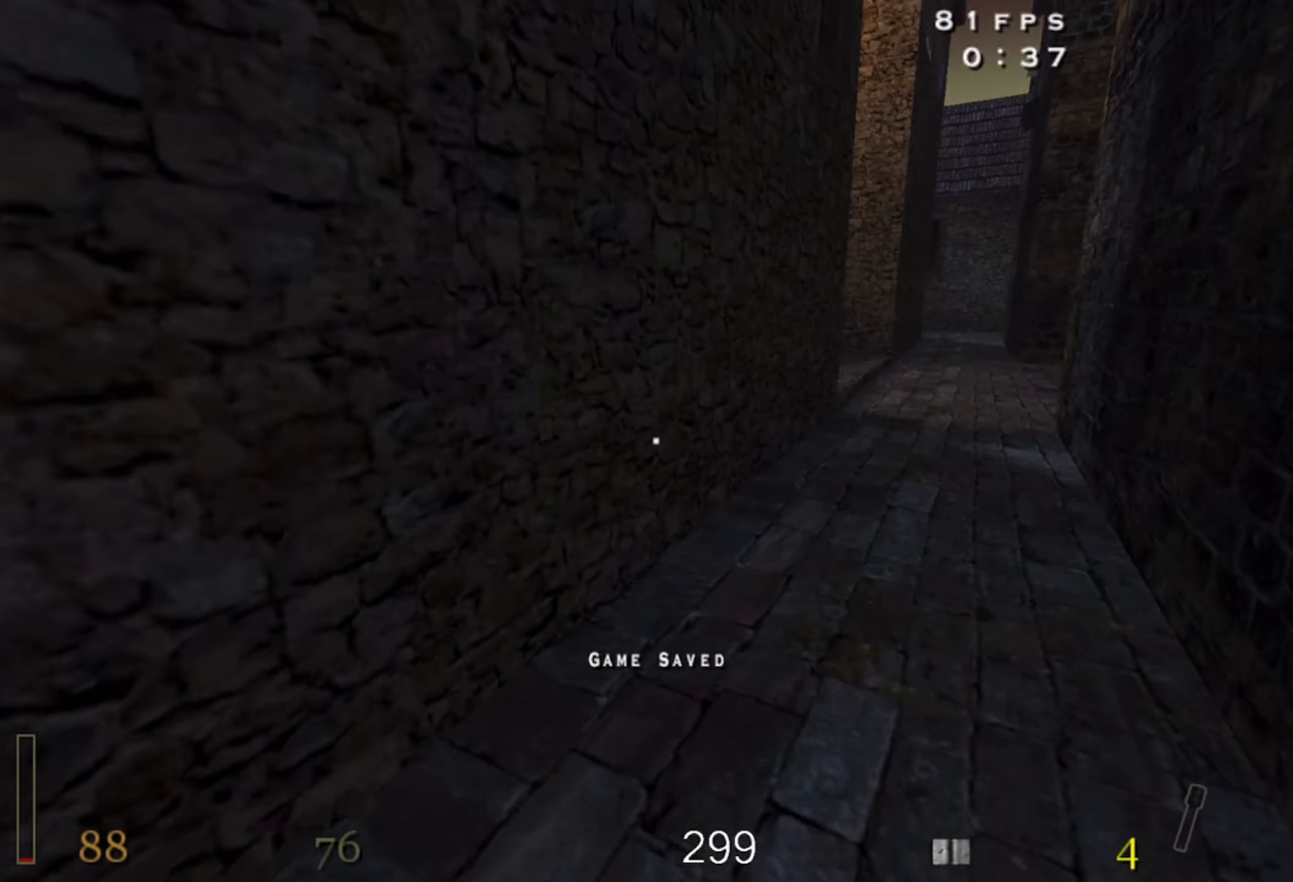
{"keys": ["w"], "mouse": ["left"], "events": [[34, "space", "down"], [100, "shift", "up"], [134, "d", "up"], [184, "a", "down"], [184, "space", "up"], [417, "a", "up"]]}
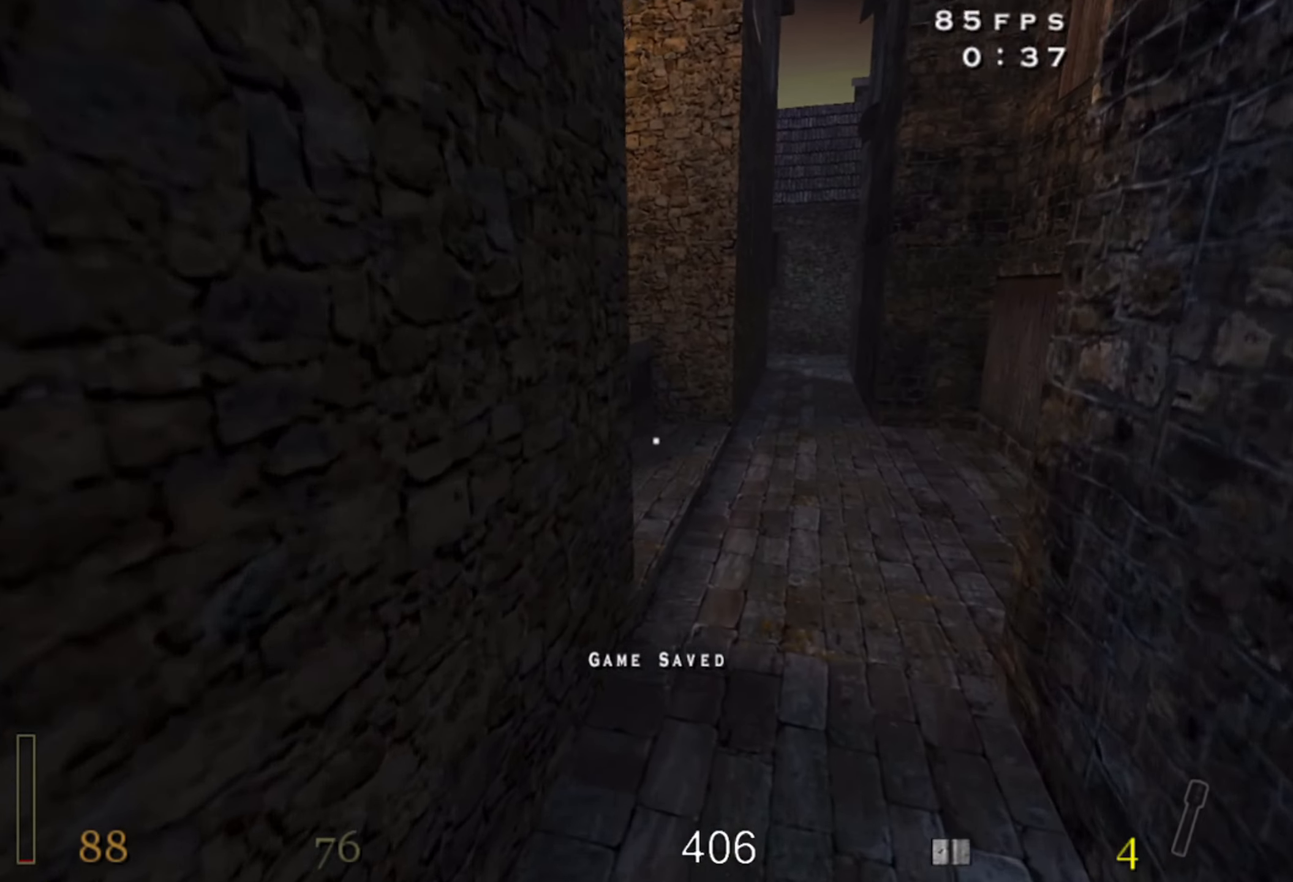
{"keys": ["w"], "mouse": ["left"], "events": [[17, "d", "down"], [234, "d", "up"]]}
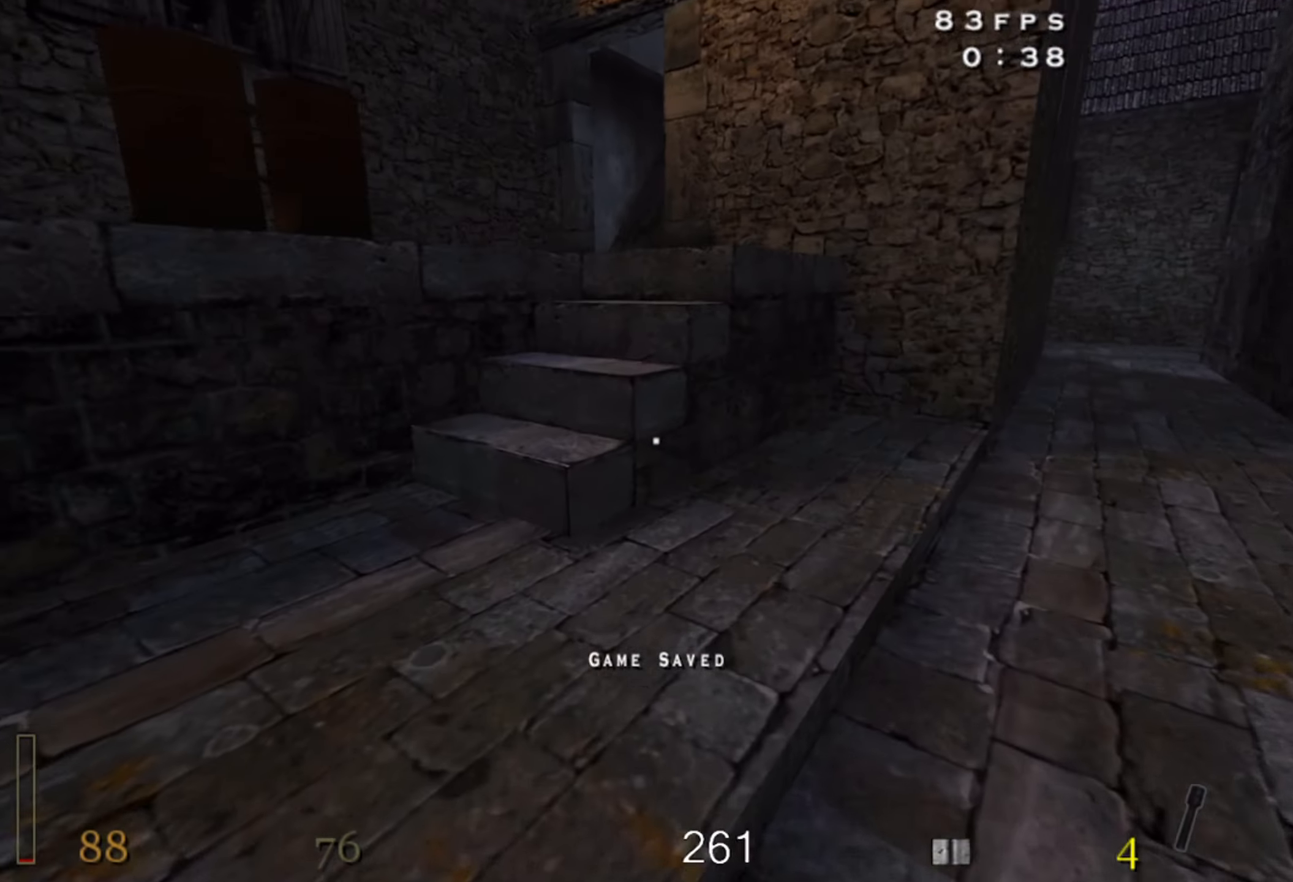
{"keys": ["d", "w"], "mouse": ["left"], "events": [[100, "a", "down"], [233, "a", "up"], [416, "d", "down"]]}
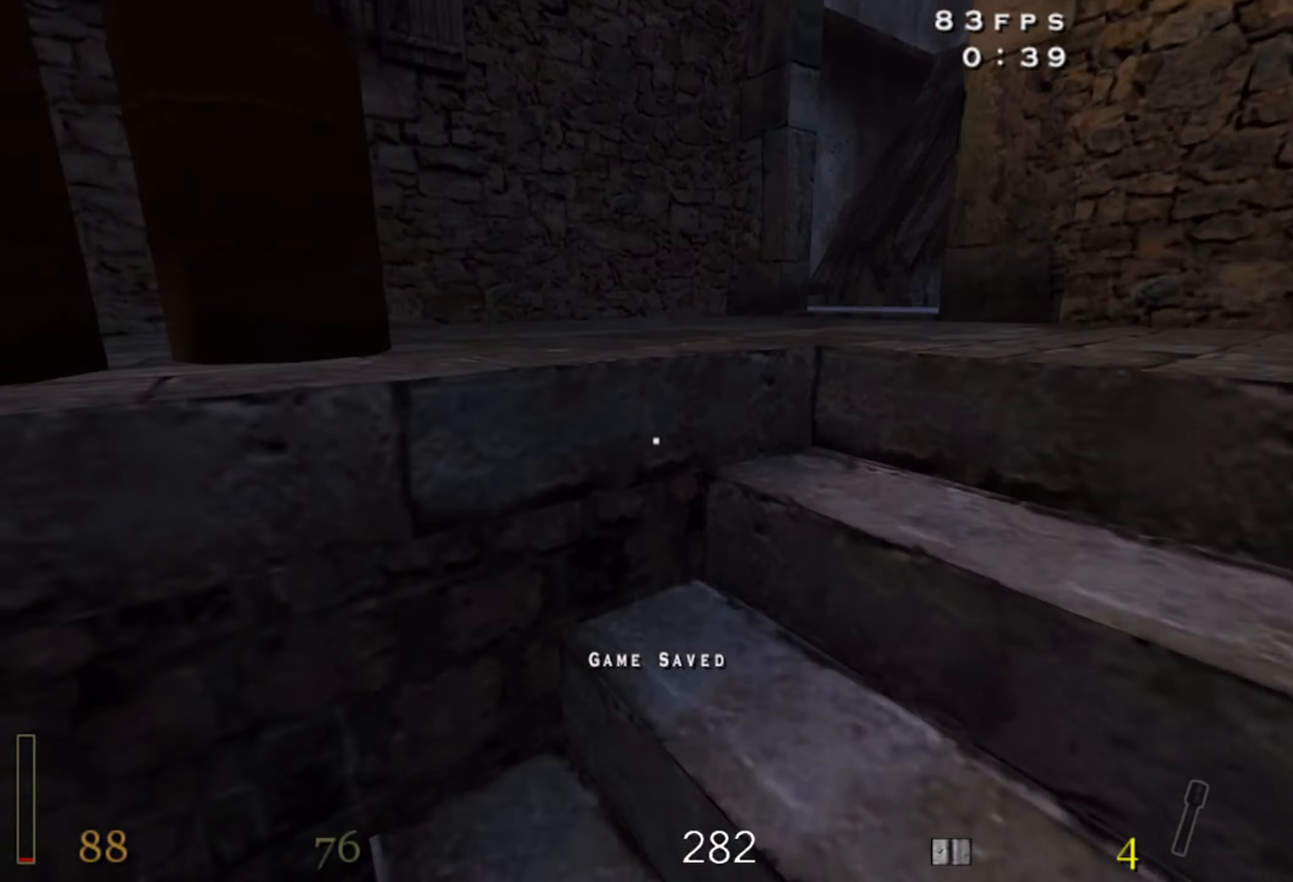
{"keys": ["d"], "mouse": ["left"], "events": [[16, "w", "up"]]}
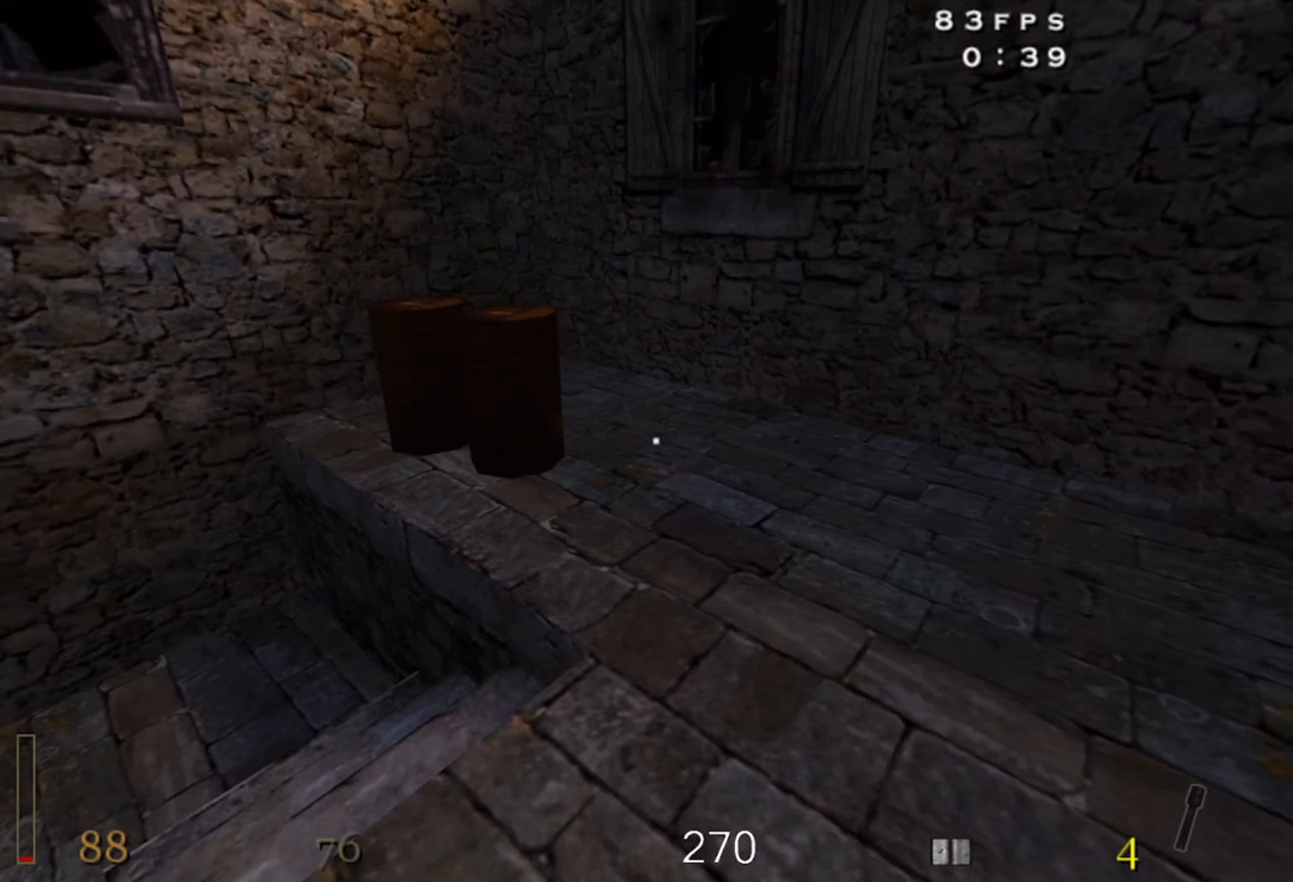
{"keys": [], "mouse": [], "events": [[133, "d", "up"], [283, "mouse_left", "up"]]}
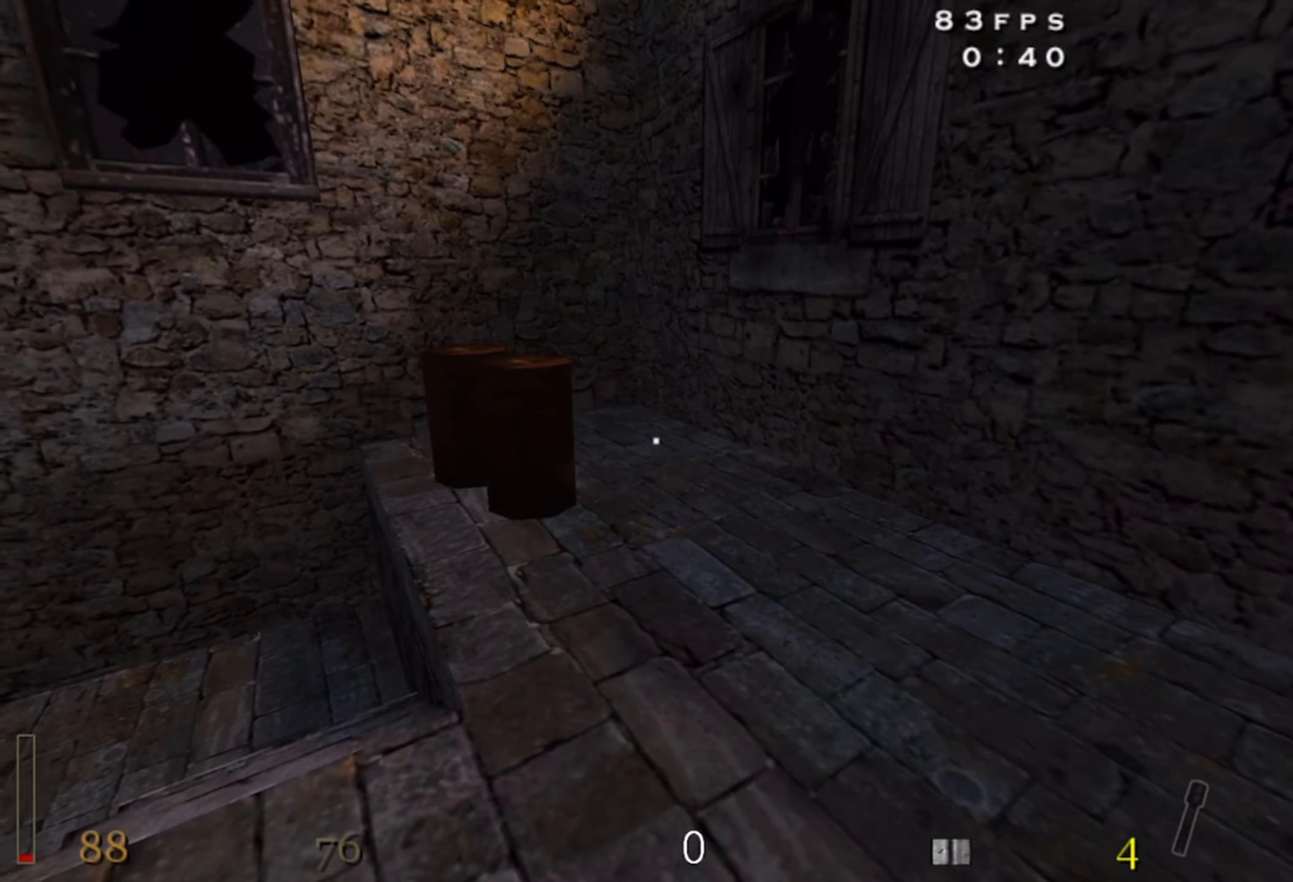
{"keys": ["a", "w"], "mouse": [], "events": [[300, "w", "down"], [450, "a", "down"]]}
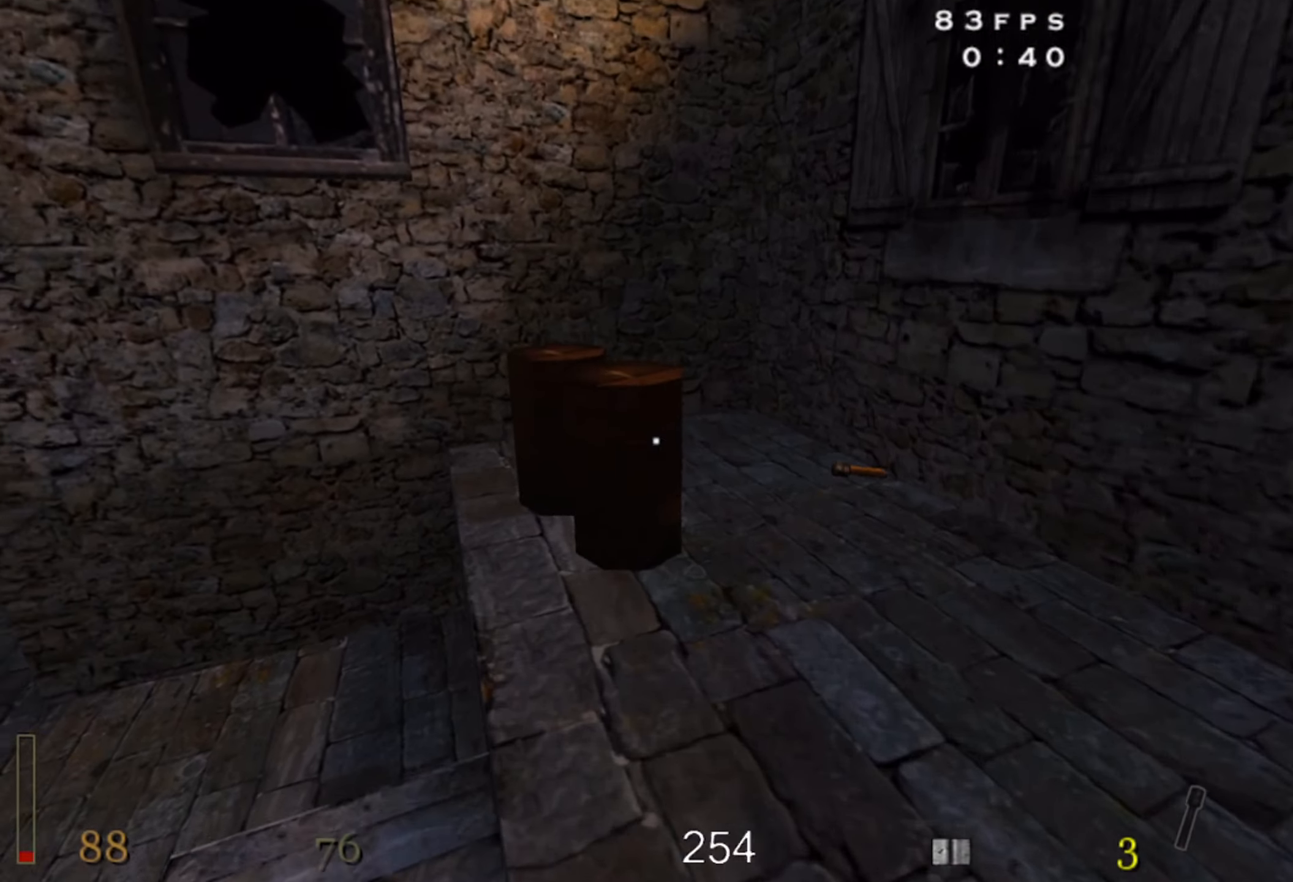
{"keys": ["a"], "mouse": [], "events": [[183, "space", "down"], [250, "w", "up"], [383, "space", "up"]]}
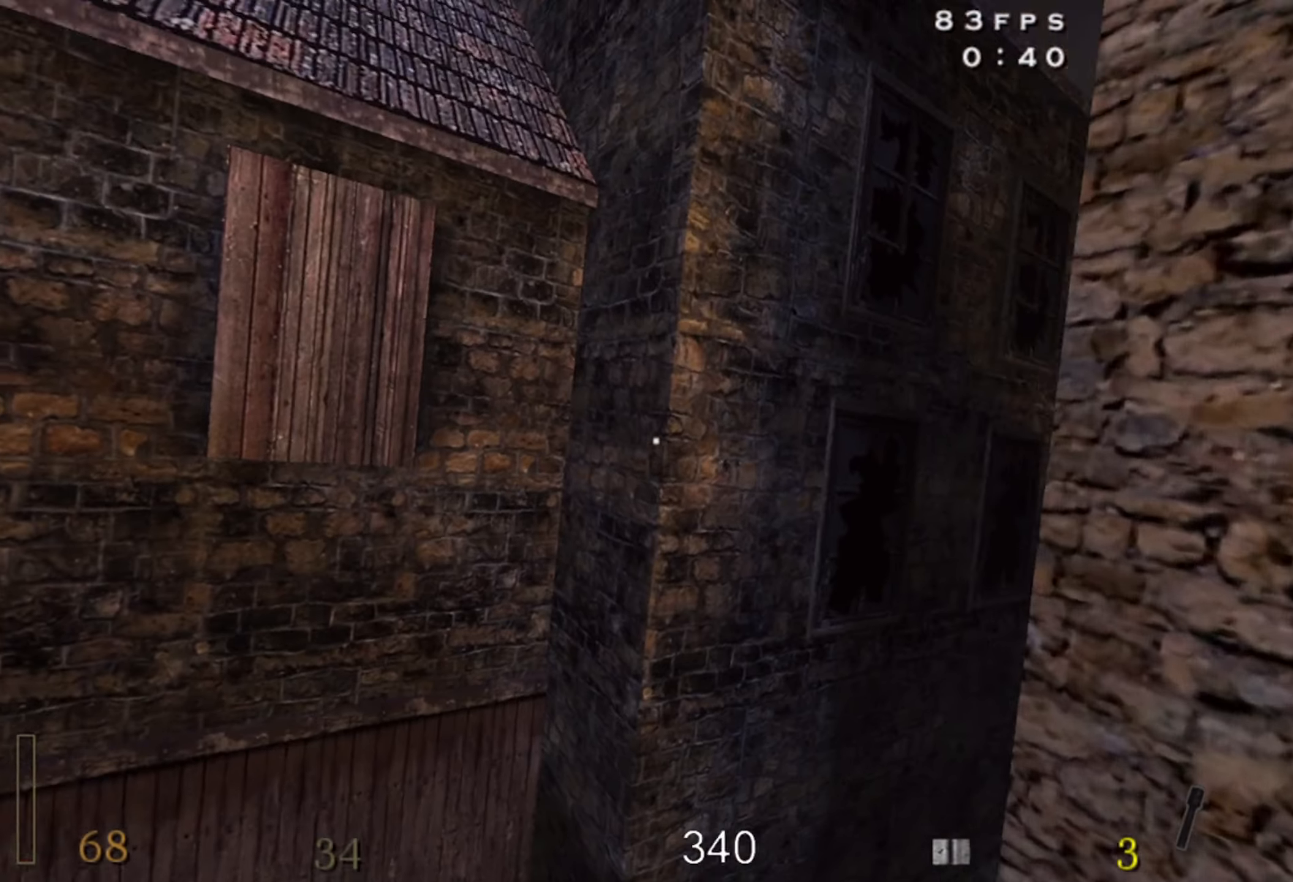
{"keys": ["a"], "mouse": [], "events": []}
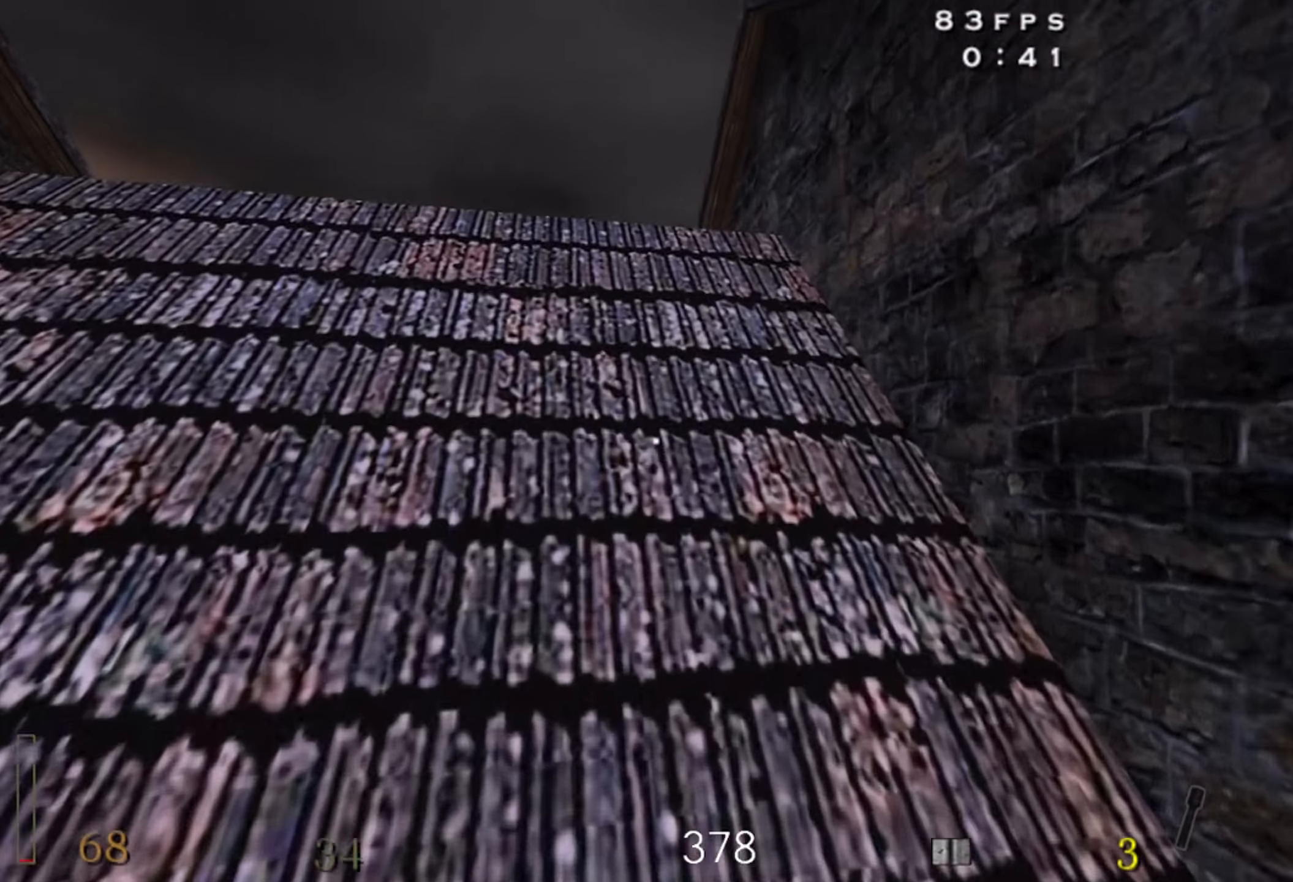
{"keys": ["a", "w"], "mouse": [], "events": [[33, "w", "down"]]}
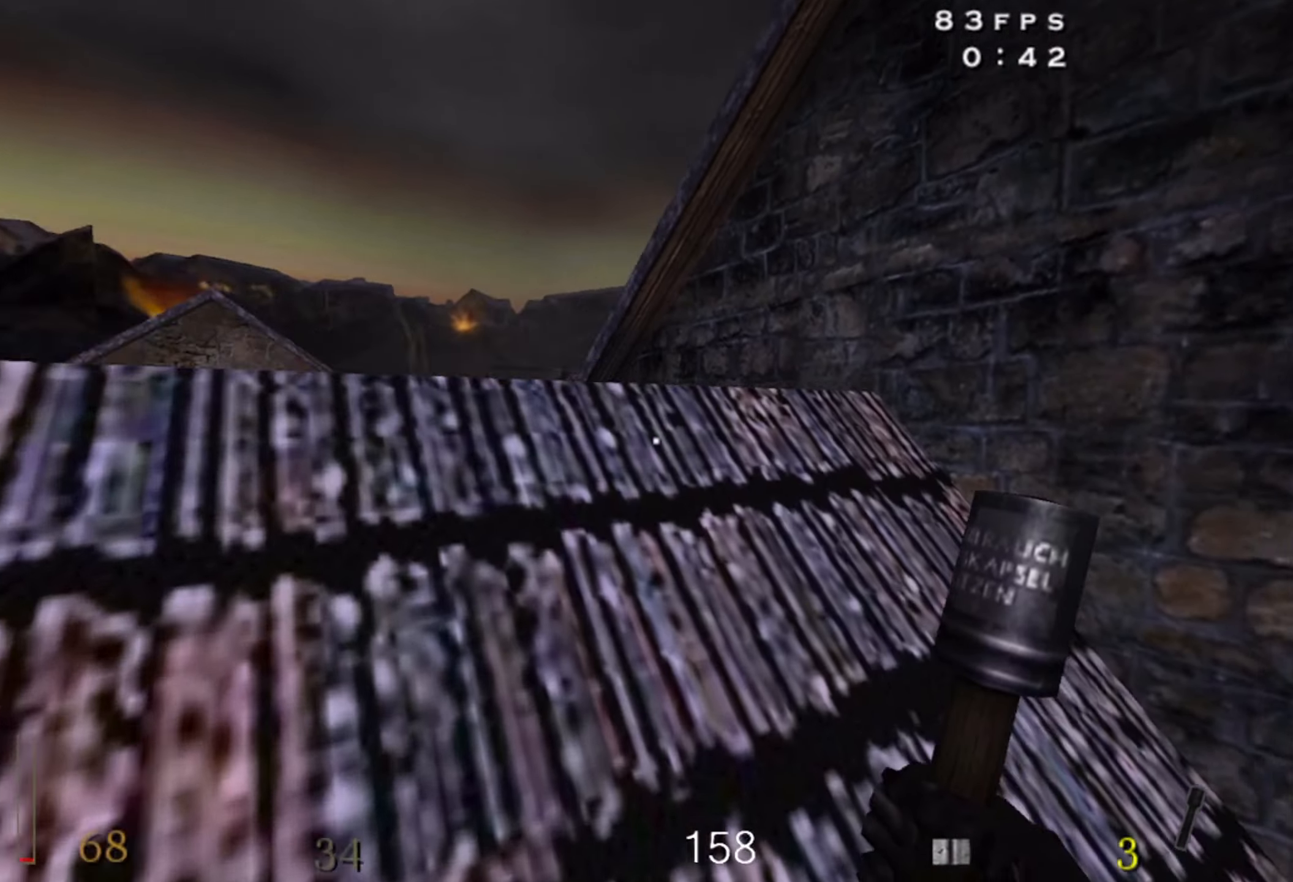
{"keys": ["a", "c", "w"], "mouse": [], "events": [[333, "c", "down"]]}
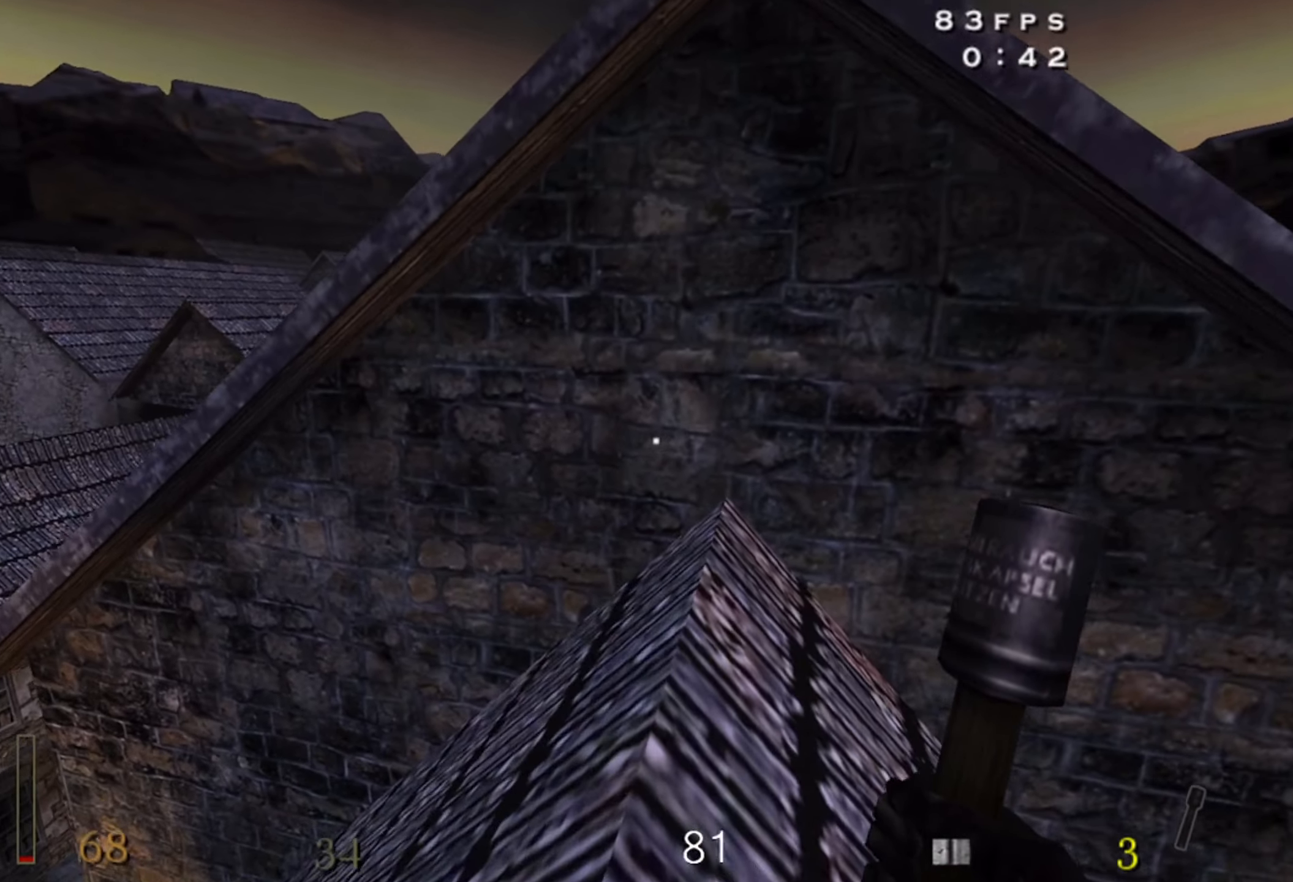
{"keys": ["a", "c", "w"], "mouse": [], "events": []}
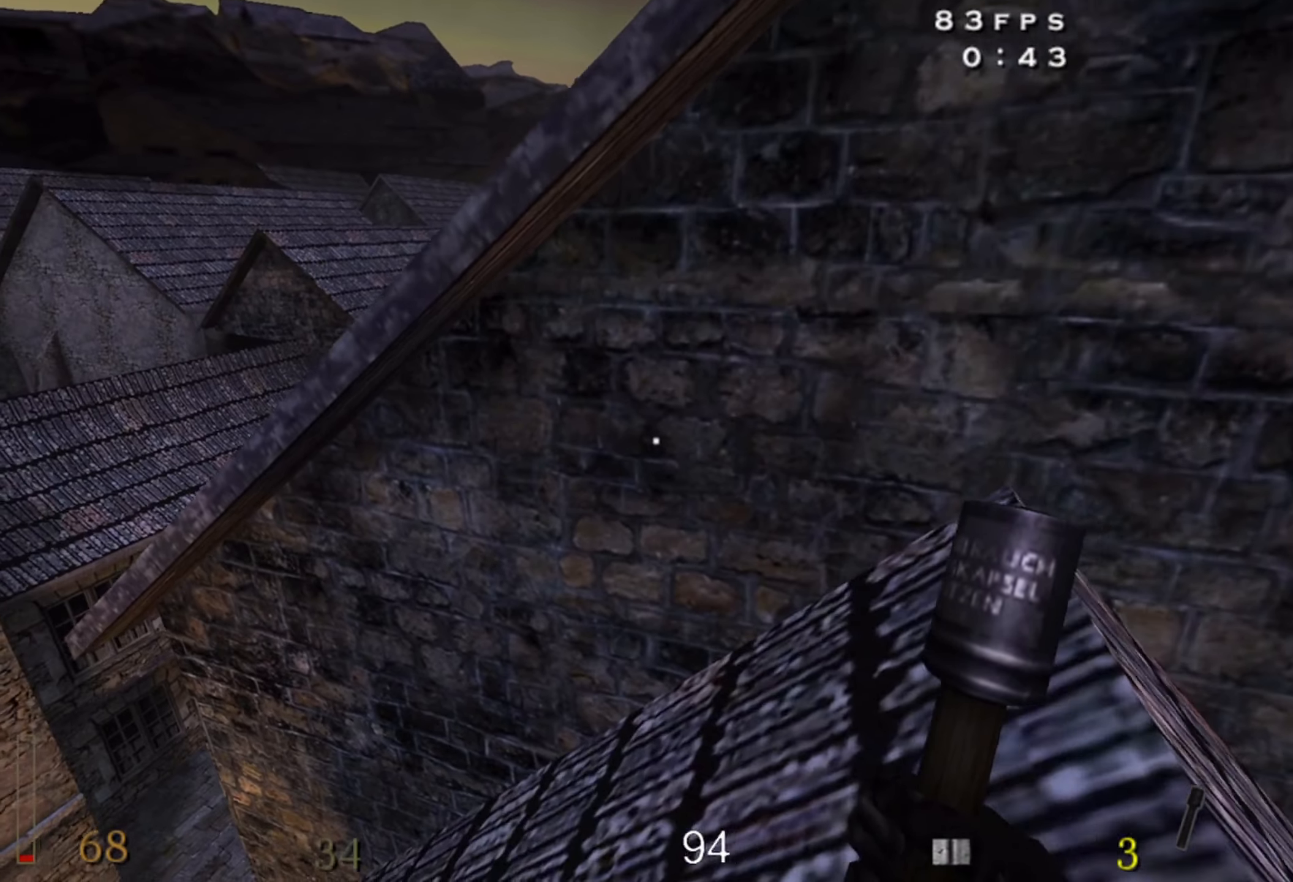
{"keys": ["d", "space", "w"], "mouse": [], "events": [[50, "c", "up"], [83, "space", "down"], [333, "a", "up"], [500, "d", "down"]]}
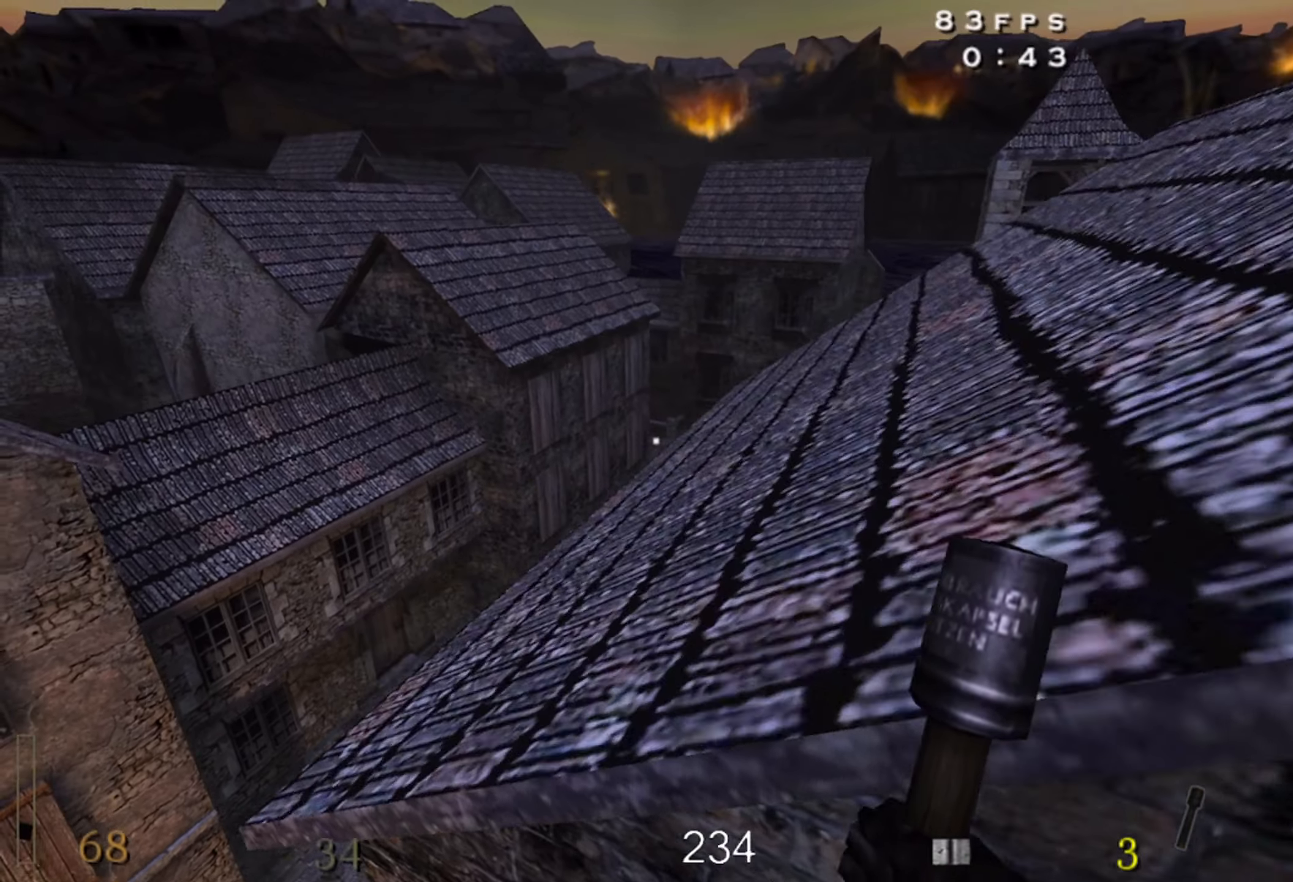
{"keys": ["d", "w", "z"], "mouse": [], "events": [[16, "space", "up"], [467, "z", "down"]]}
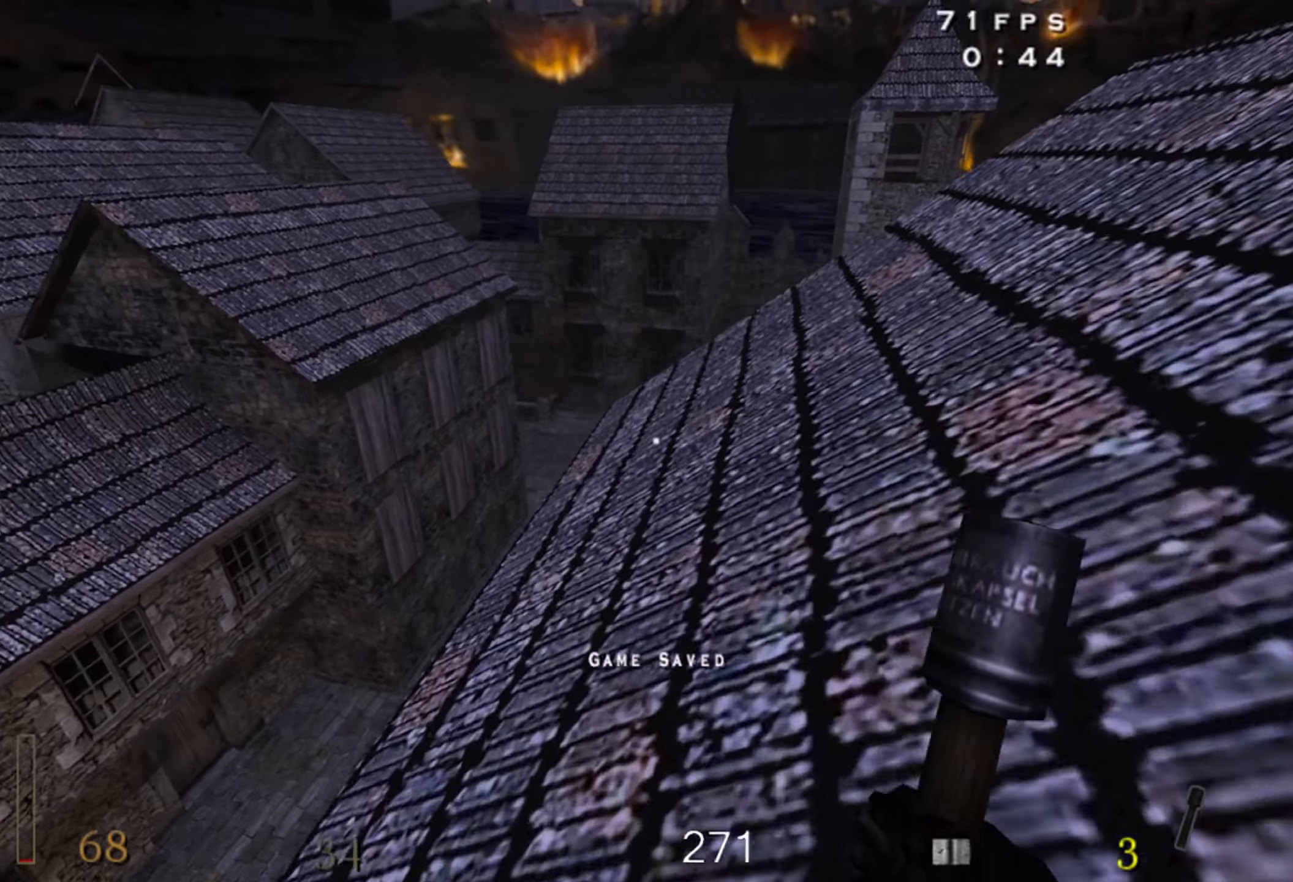
{"keys": ["w"], "mouse": [], "events": [[33, "d", "up"], [67, "z", "up"]]}
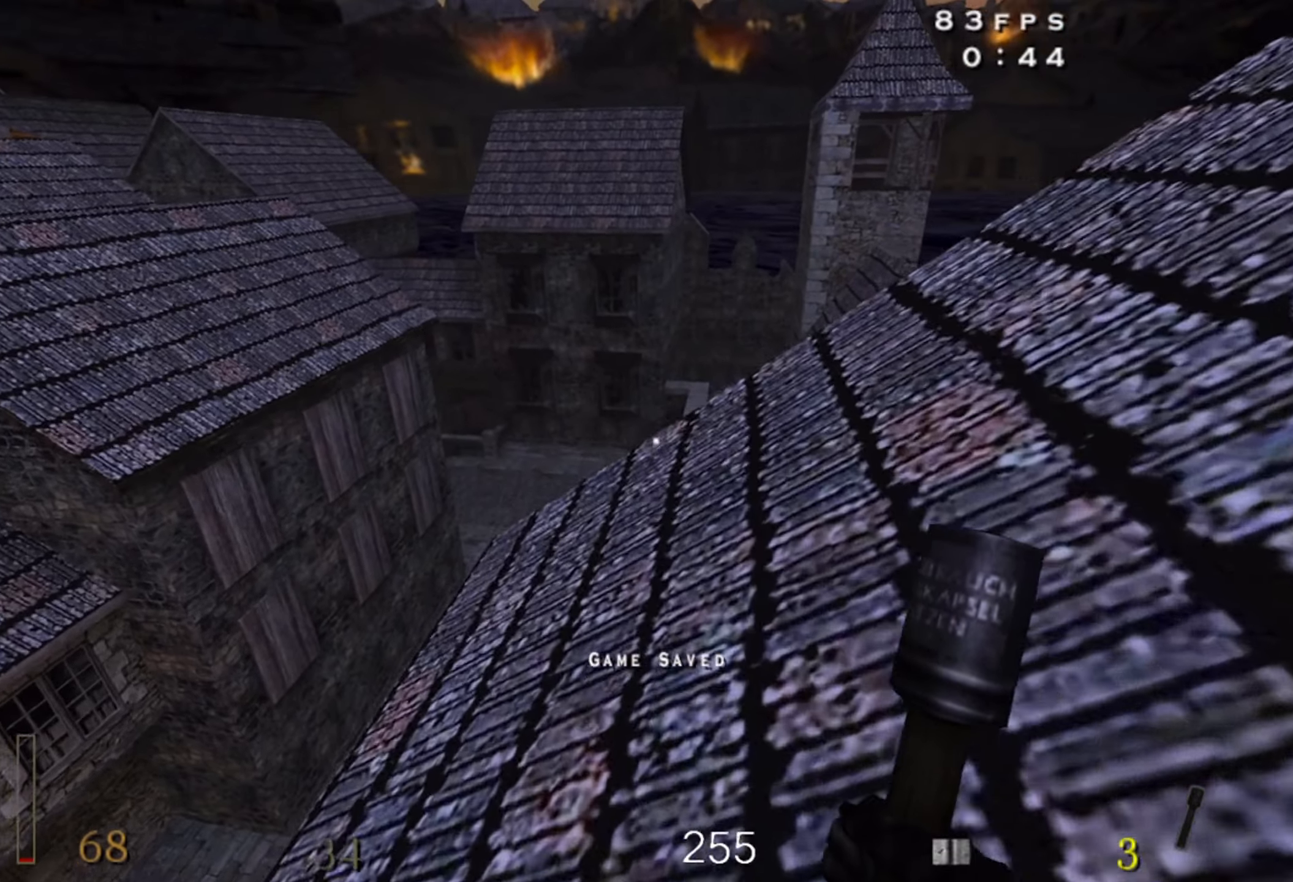
{"keys": ["w"], "mouse": [], "events": []}
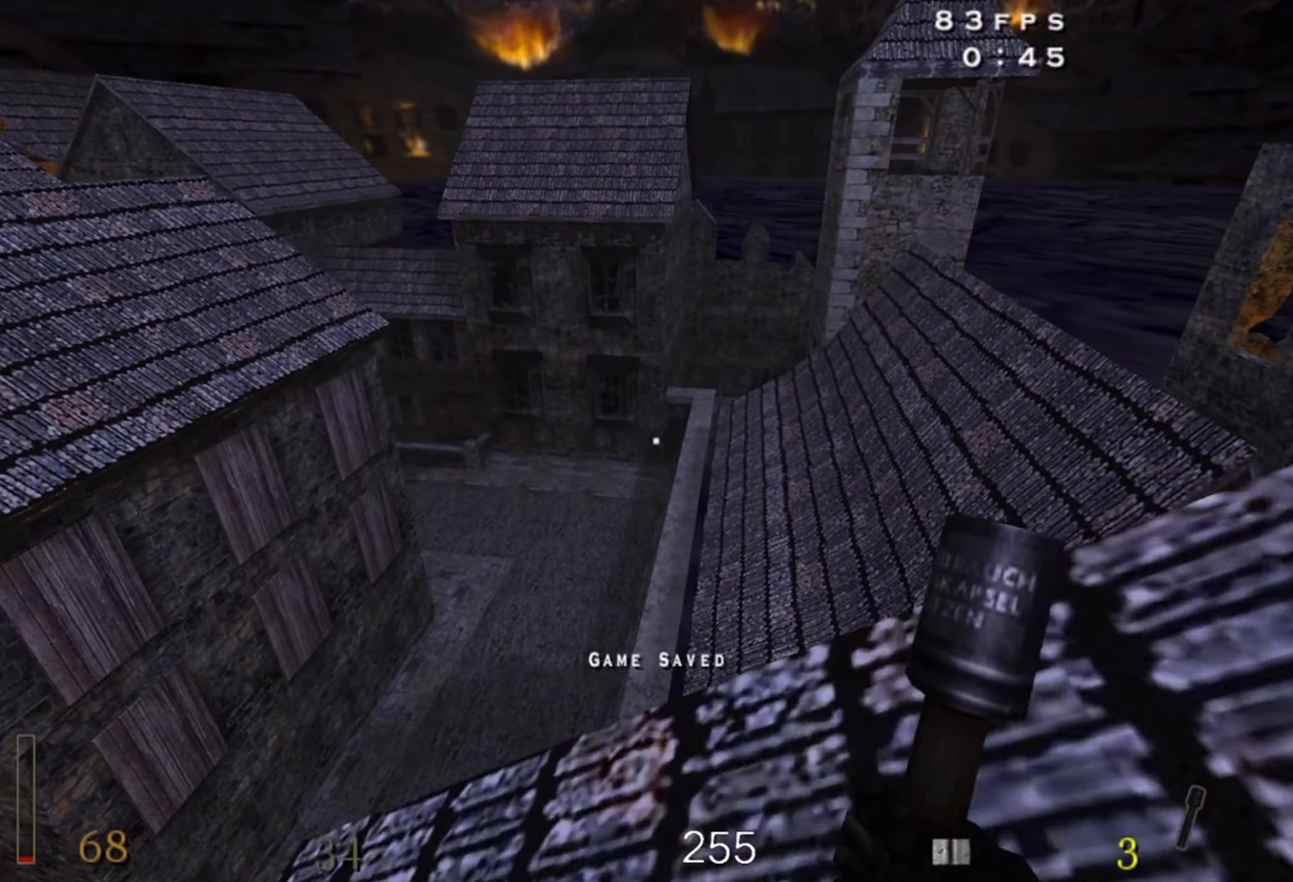
{"keys": ["a", "shift", "space", "w"], "mouse": [], "events": [[100, "a", "down"], [233, "shift", "down"], [333, "space", "down"]]}
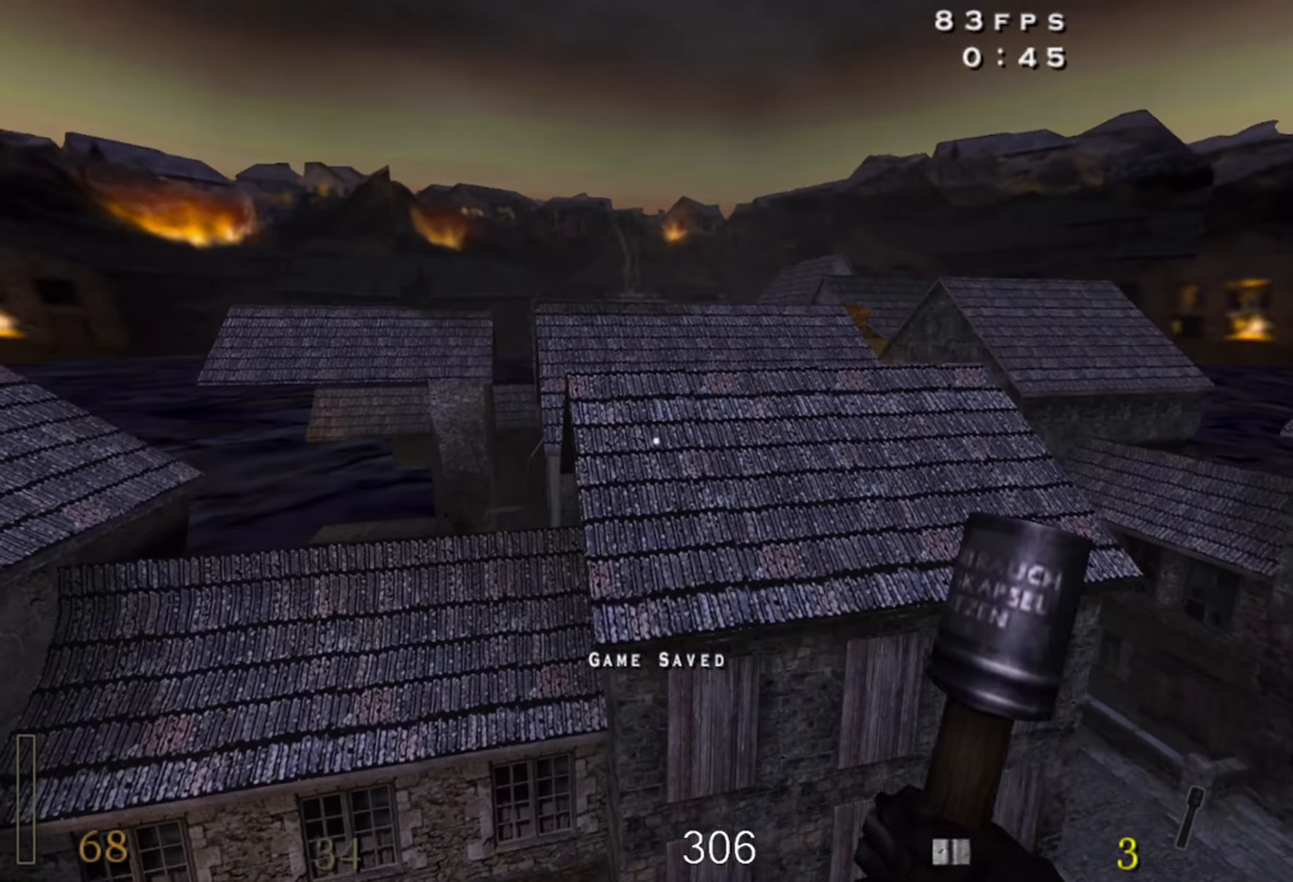
{"keys": ["a", "w"], "mouse": [], "events": [[67, "space", "up"], [433, "shift", "up"]]}
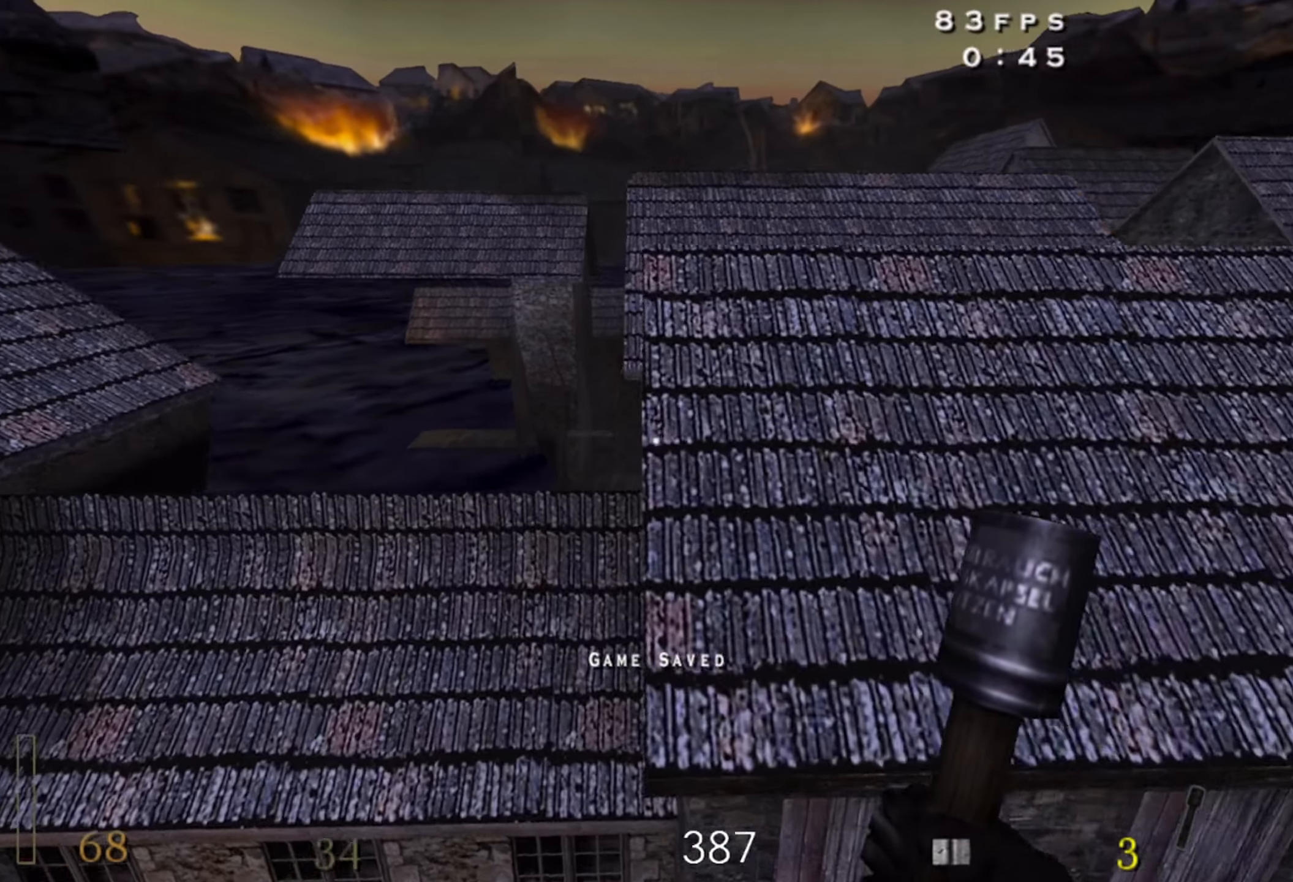
{"keys": ["w"], "mouse": [], "events": [[67, "a", "up"], [150, "5", "down"], [233, "5", "up"]]}
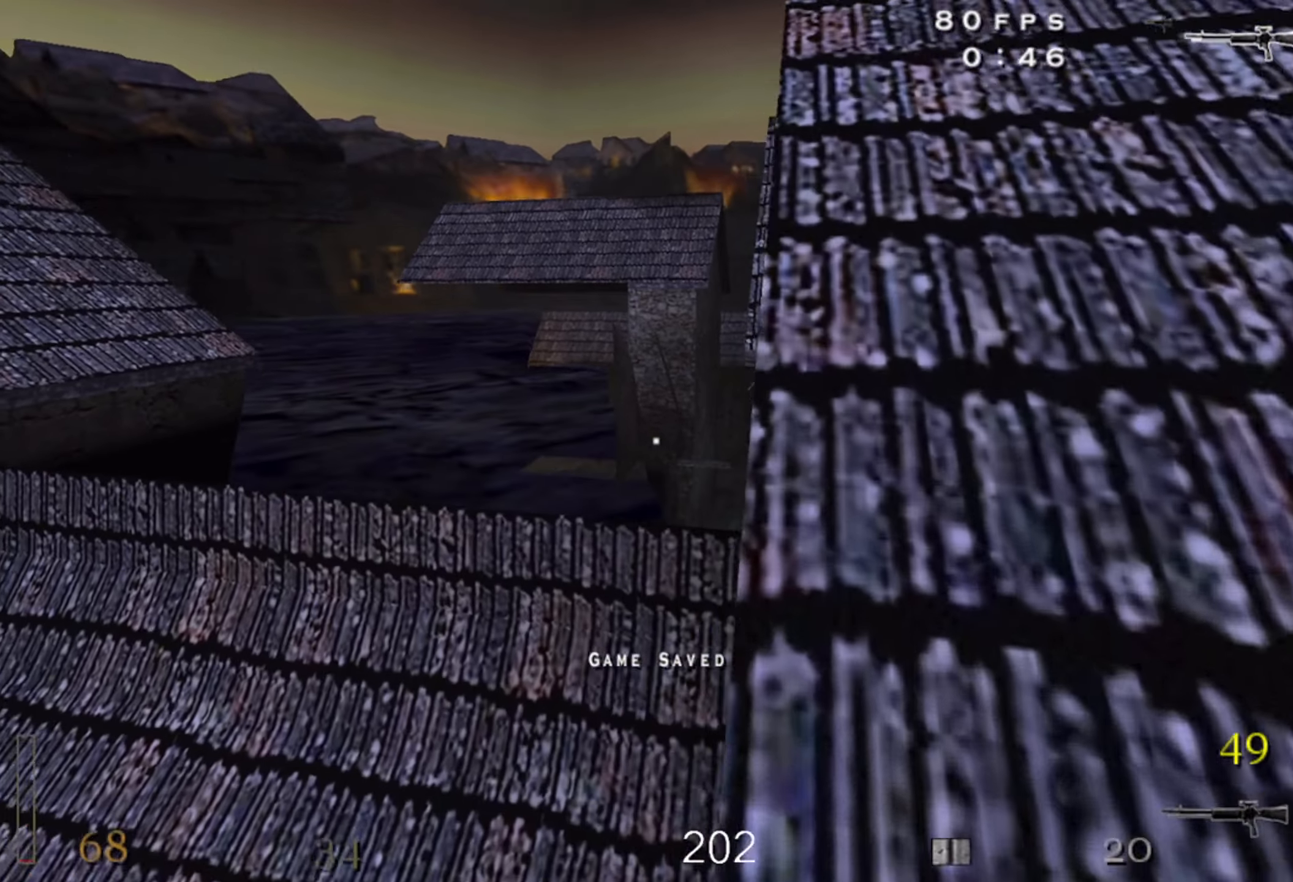
{"keys": ["d", "shift", "w"], "mouse": [], "events": [[33, "shift", "down"], [83, "space", "down"], [233, "space", "up"], [483, "d", "down"]]}
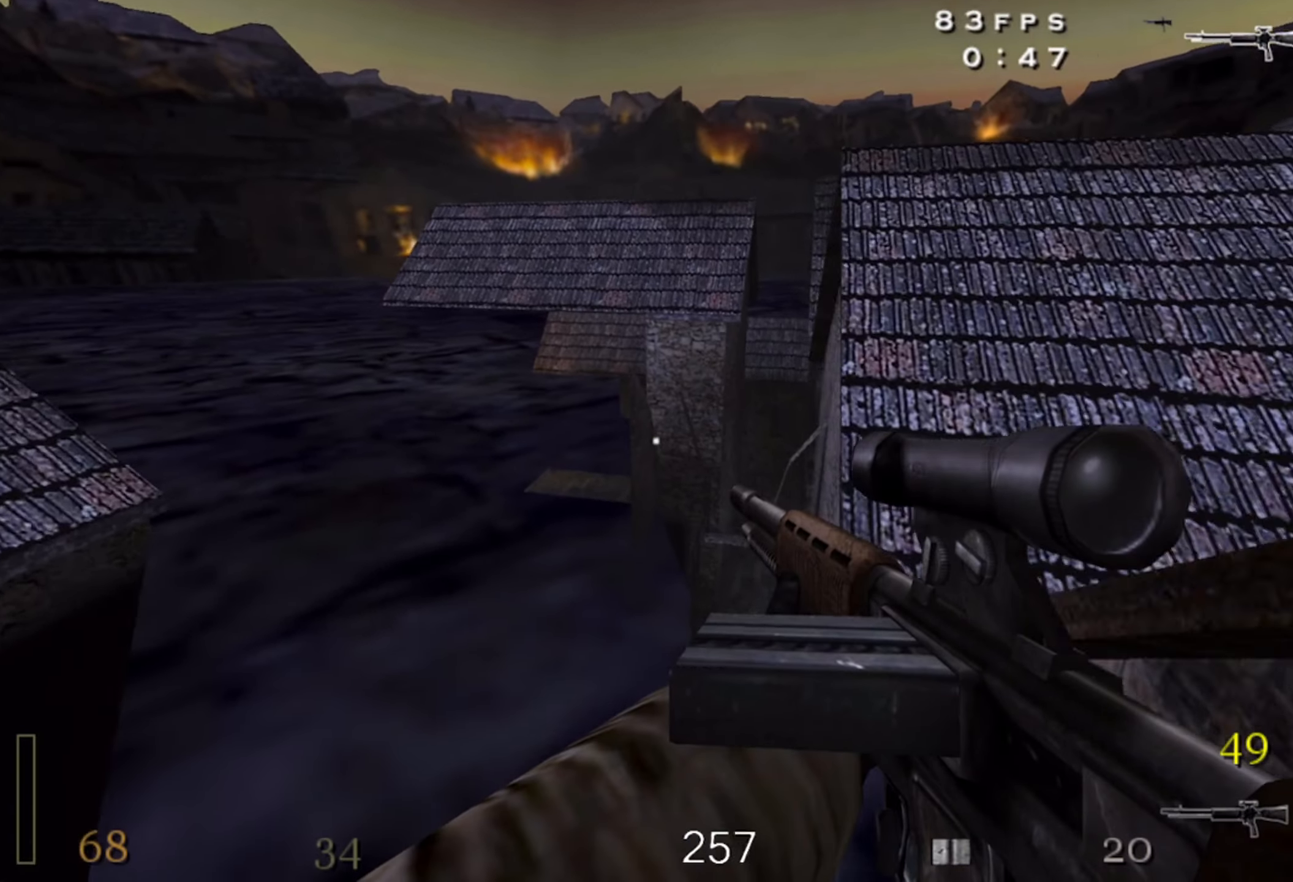
{"keys": ["d", "shift", "space", "w"], "mouse": [], "events": [[233, "space", "down"]]}
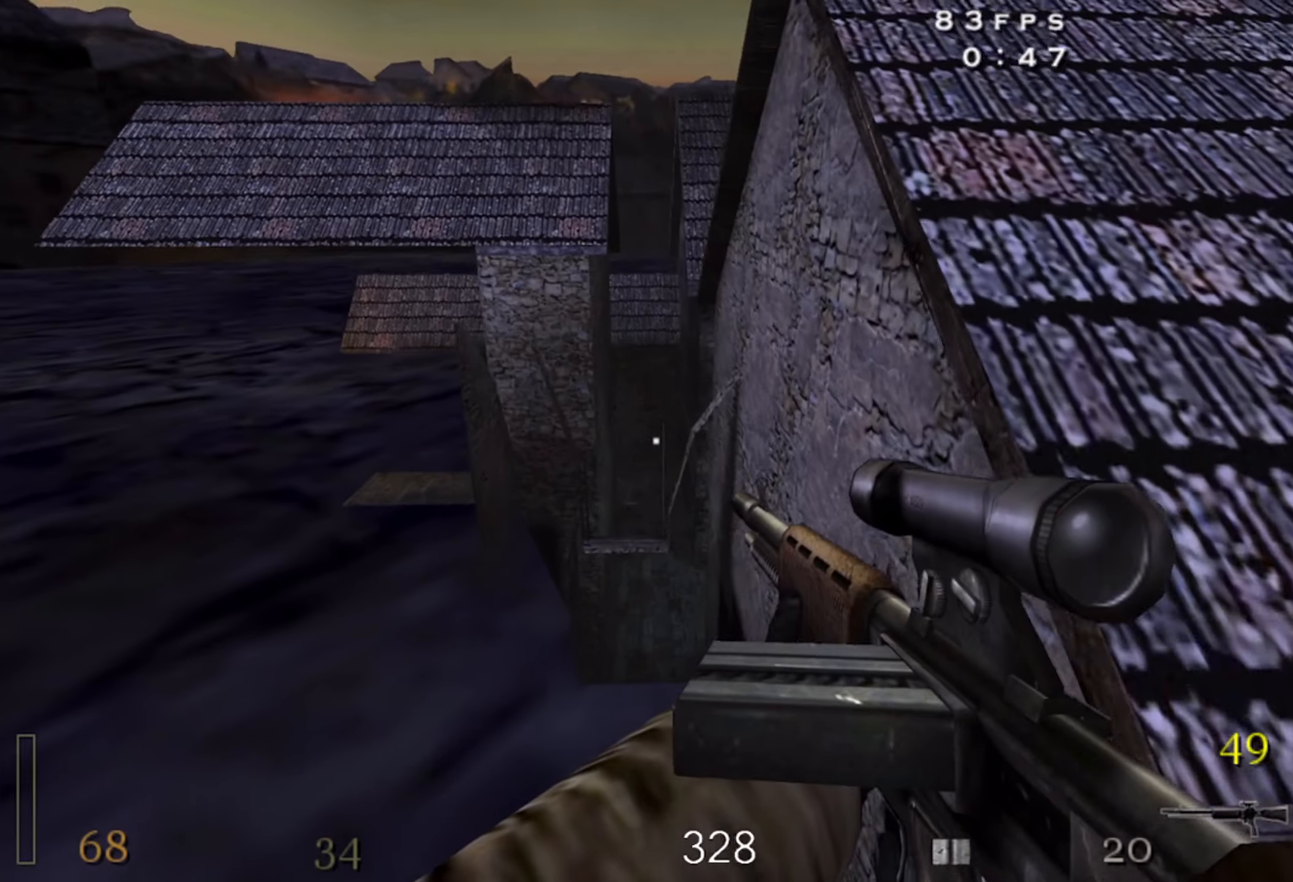
{"keys": ["a"], "mouse": [], "events": [[67, "space", "up"], [183, "d", "up"], [233, "a", "down"], [300, "w", "up"], [383, "shift", "up"]]}